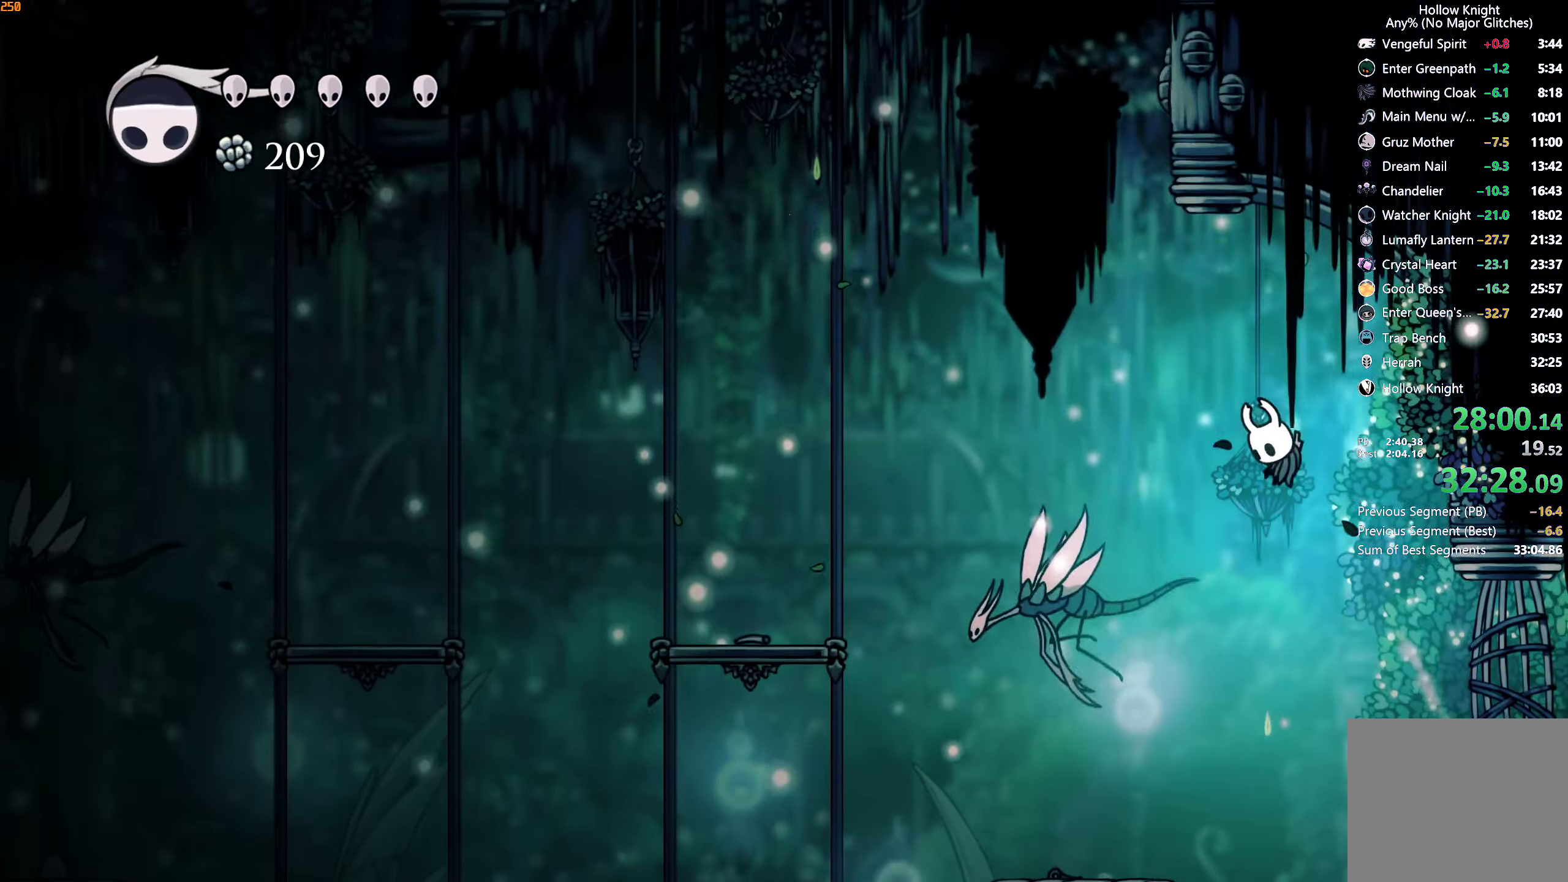
Gameplay with a controller (Xbox layout); each line is a JSON object with the inputs held at the frame after it. "events" lists button and stick changes between this image and that frame as [ms after this image, input, new state], when the widget could be followed in between. Not read: L3 R3.
{"buttons": ["B"], "left_stick": "center", "right_stick": "center", "events": [[33, "B", "up"], [483, "B", "down"]]}
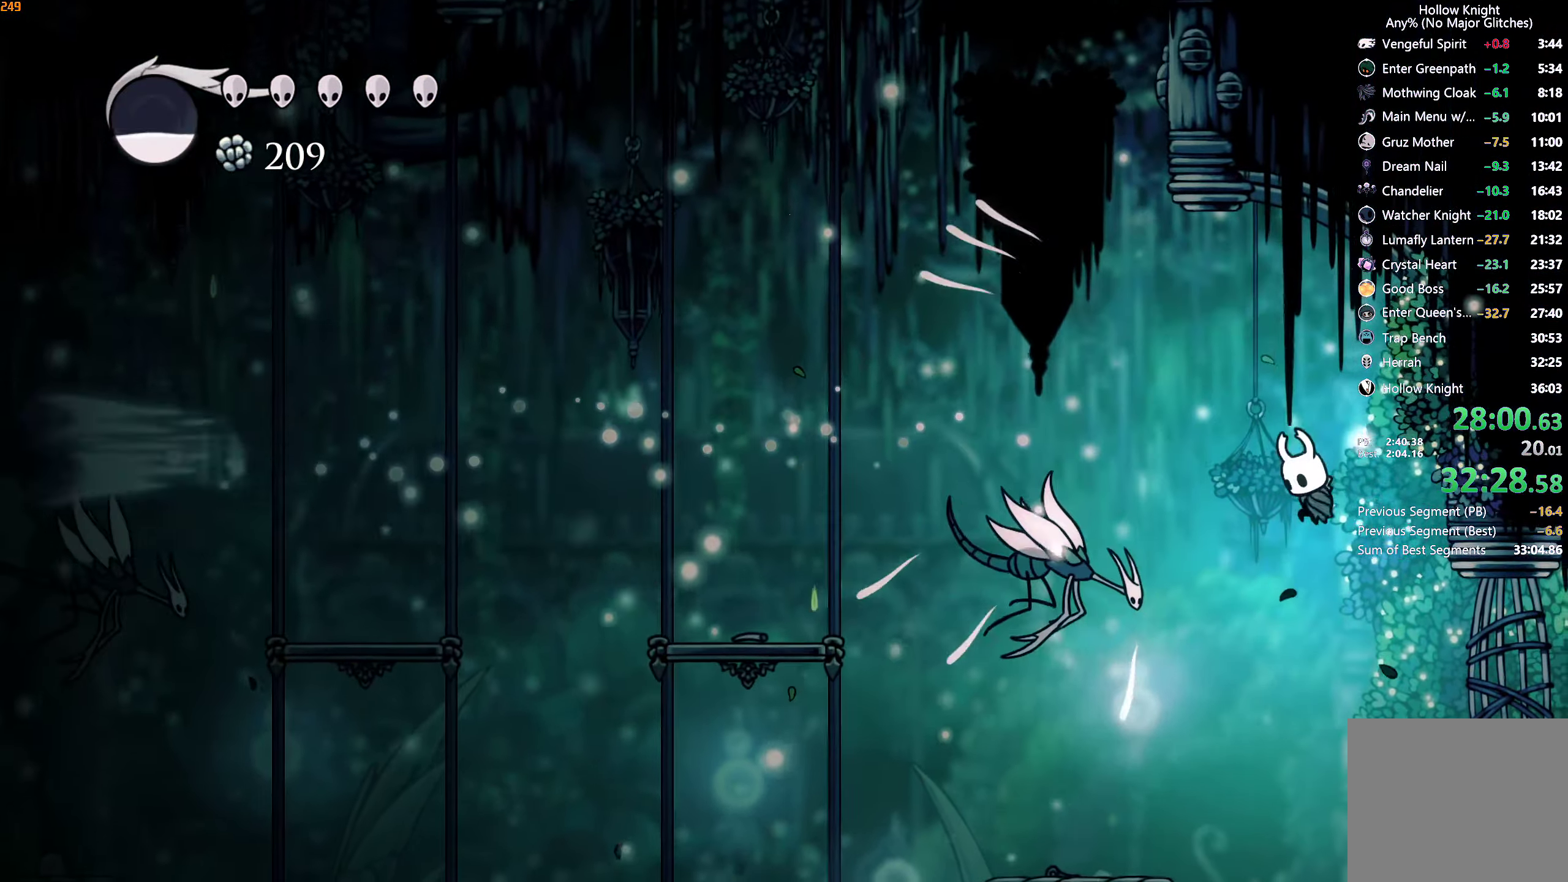
{"buttons": [], "left_stick": "right", "right_stick": "center", "events": [[83, "B", "up"], [117, "B", "down"], [267, "B", "up"], [300, "left_stick", "right"]]}
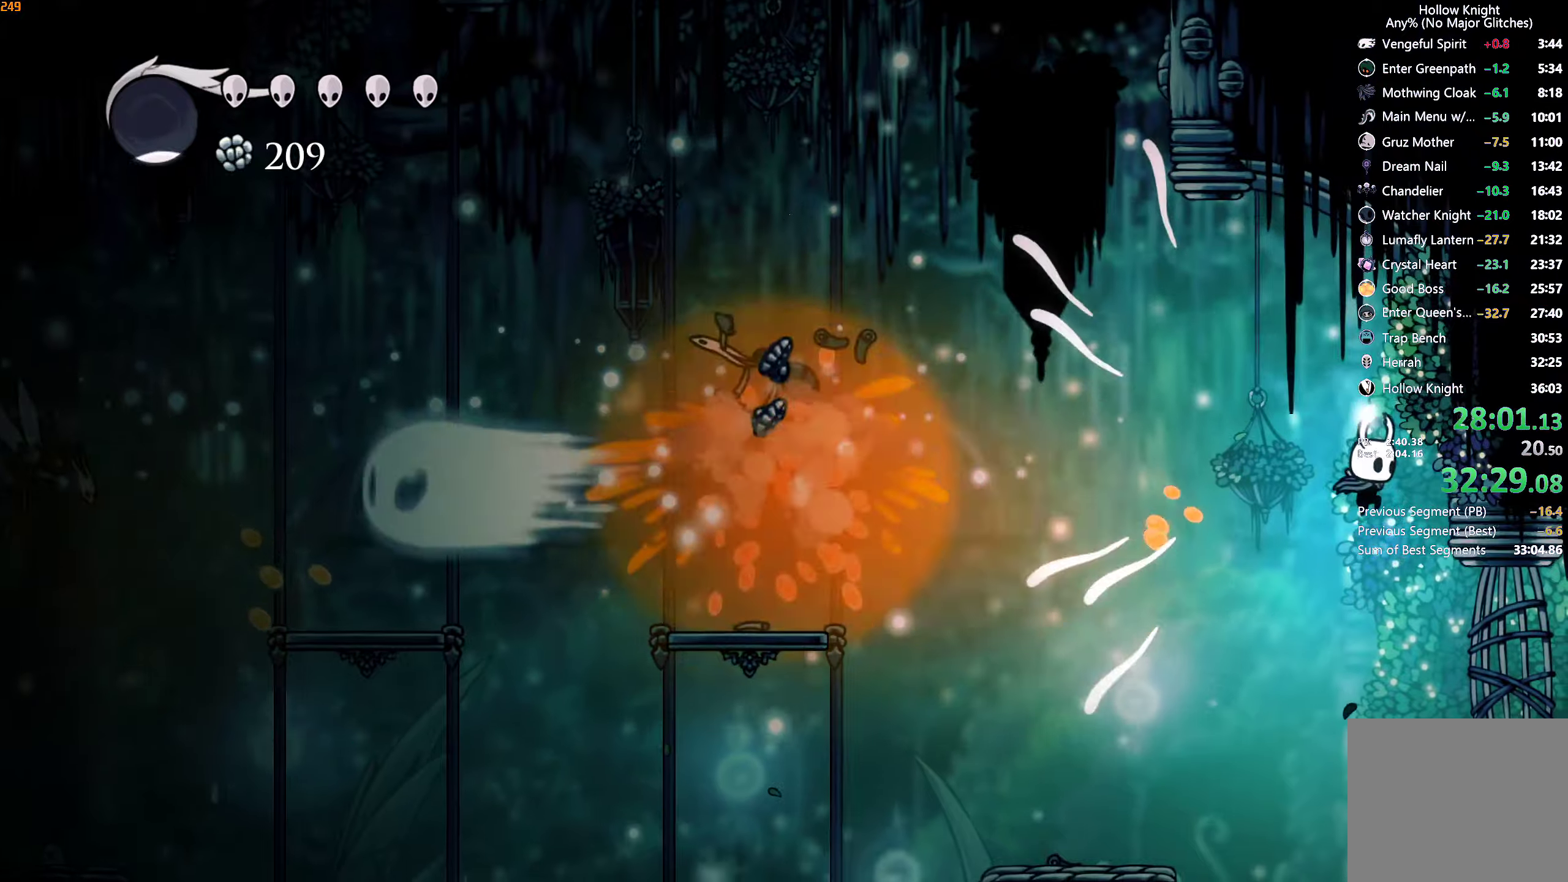
{"buttons": [], "left_stick": "right", "right_stick": "center", "events": []}
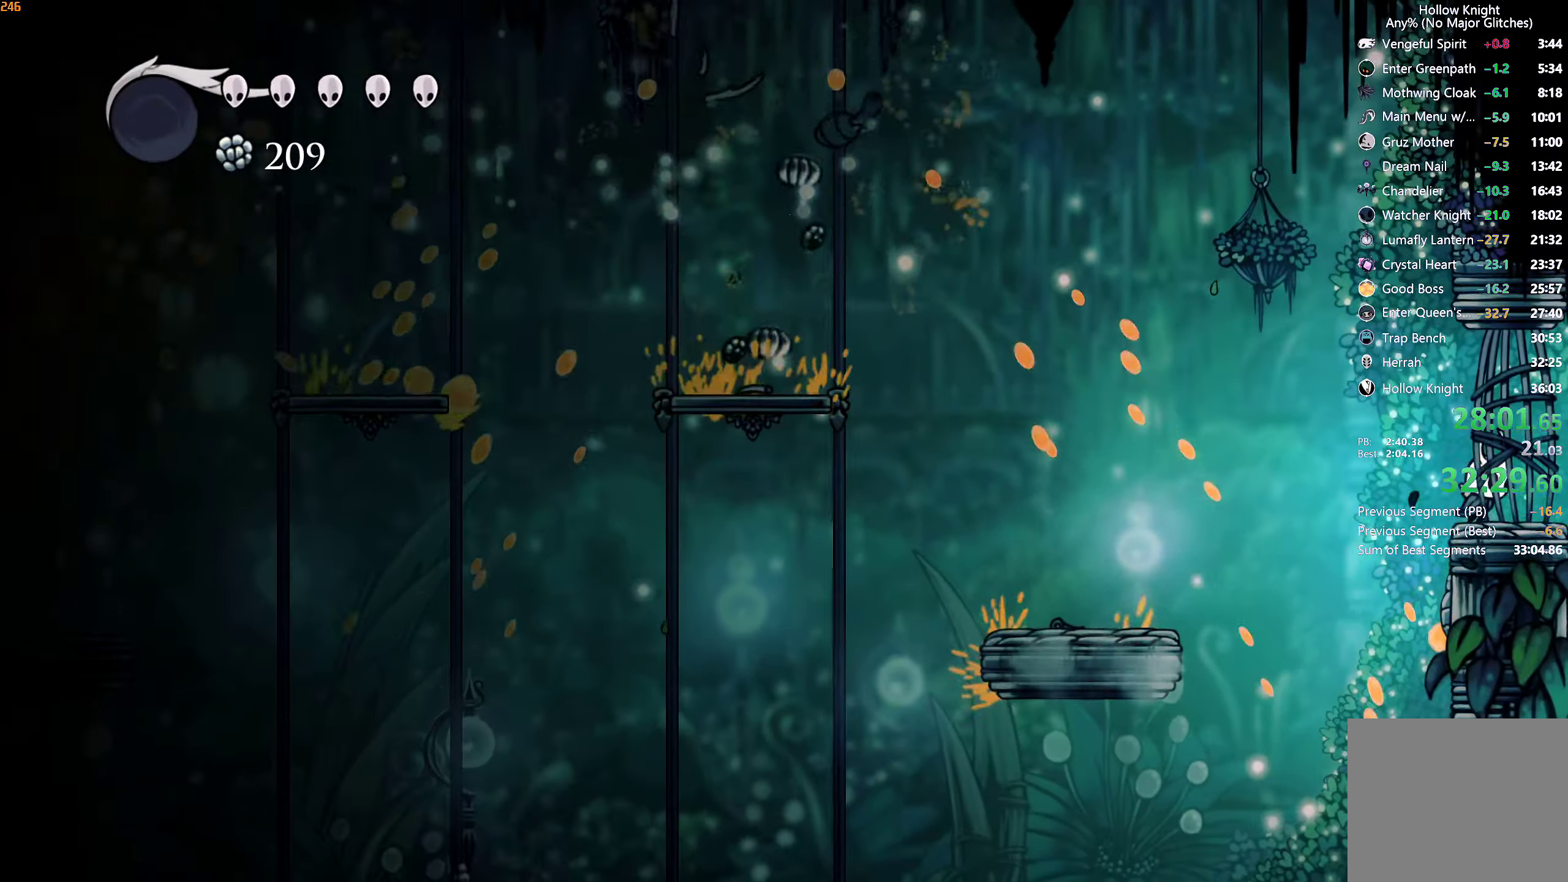
{"buttons": [], "left_stick": "right", "right_stick": "center", "events": []}
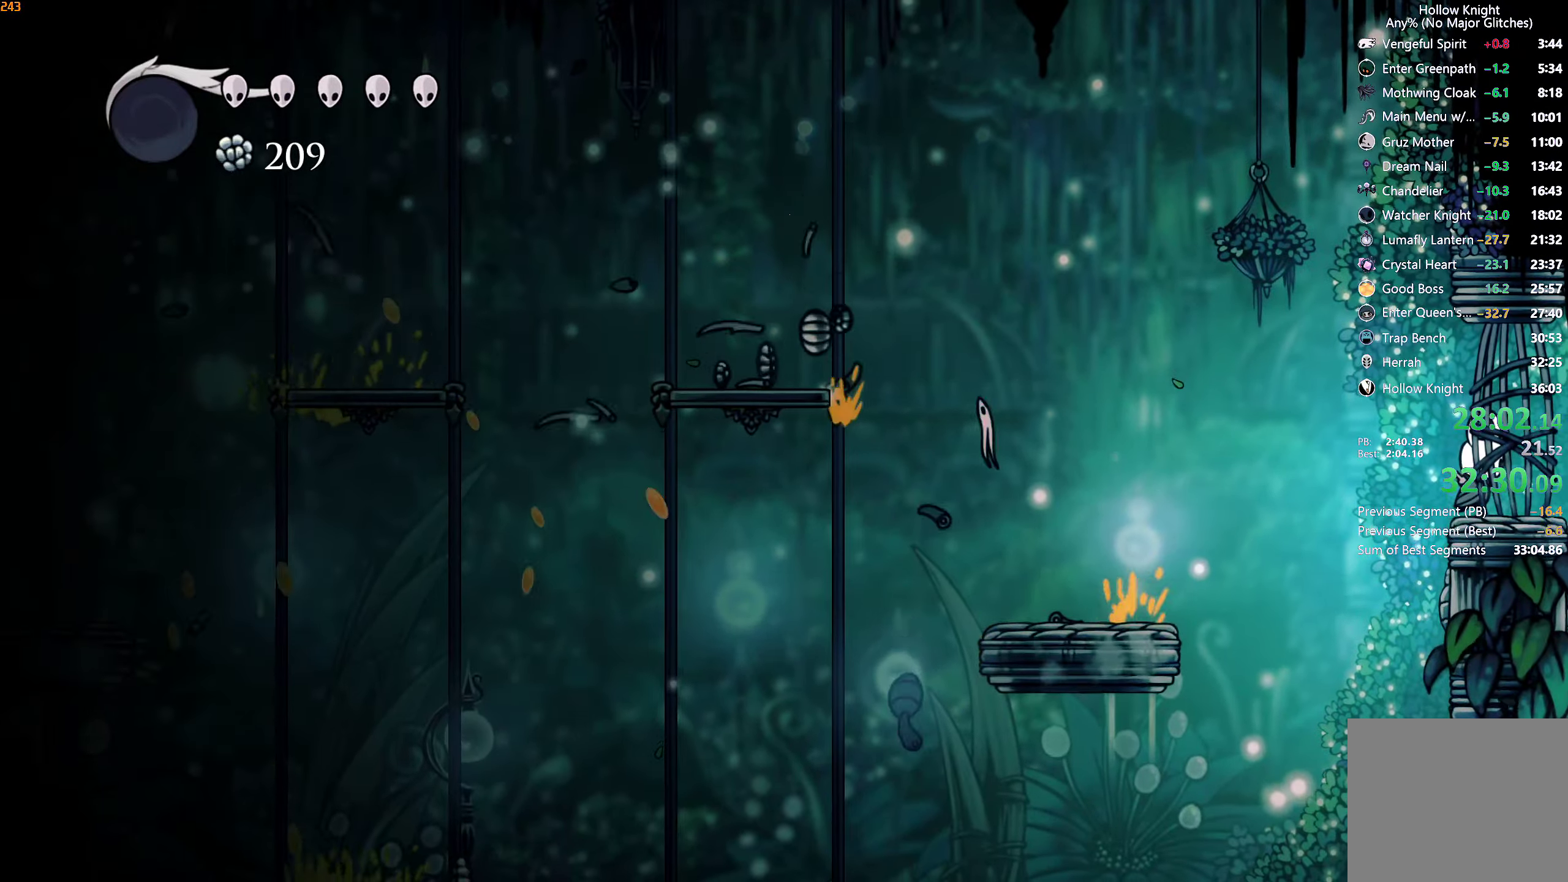
{"buttons": [], "left_stick": "right", "right_stick": "center", "events": [[50, "A", "down"], [267, "A", "up"]]}
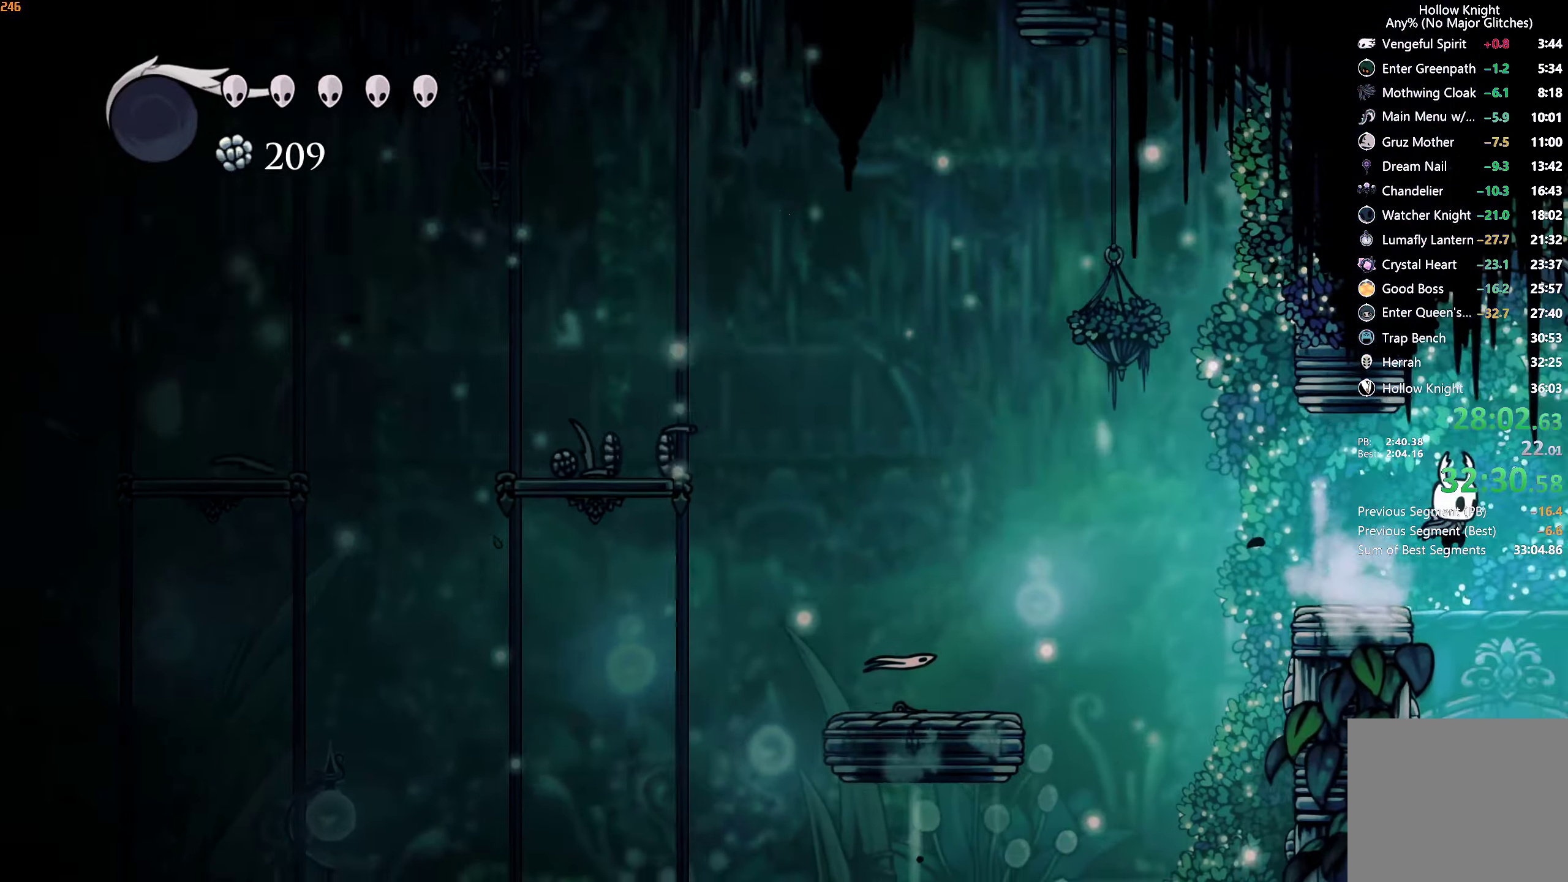
{"buttons": [], "left_stick": "center", "right_stick": "center"}
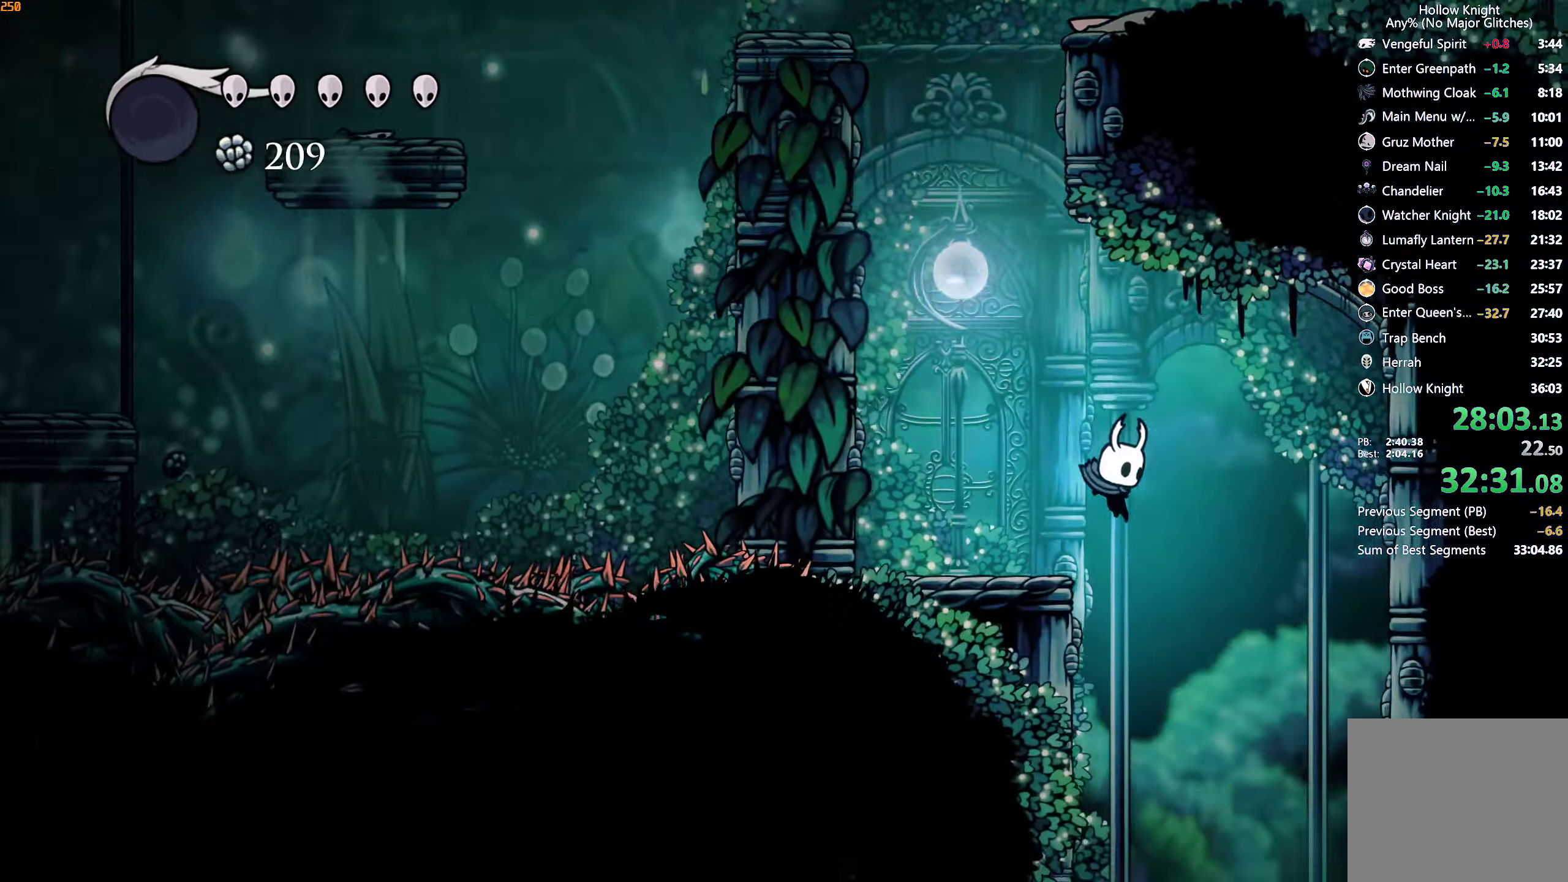
{"buttons": [], "left_stick": "left", "right_stick": "center", "events": [[284, "left_stick", "left"]]}
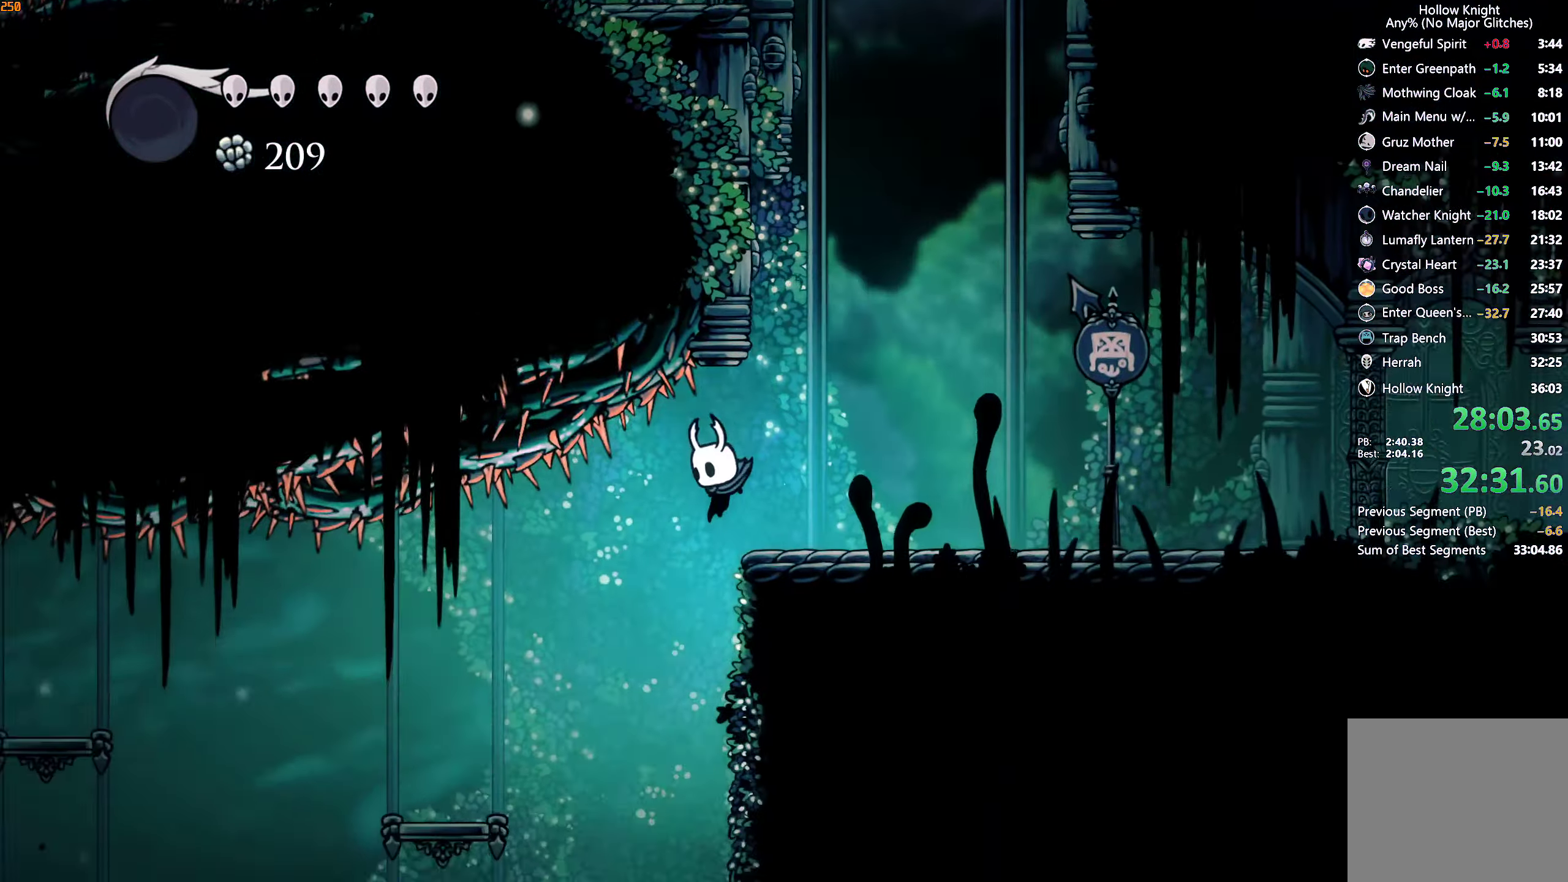
{"buttons": [], "left_stick": "center", "right_stick": "center", "events": [[134, "R2", "down"], [134, "left_stick", "center"], [267, "R2", "up"]]}
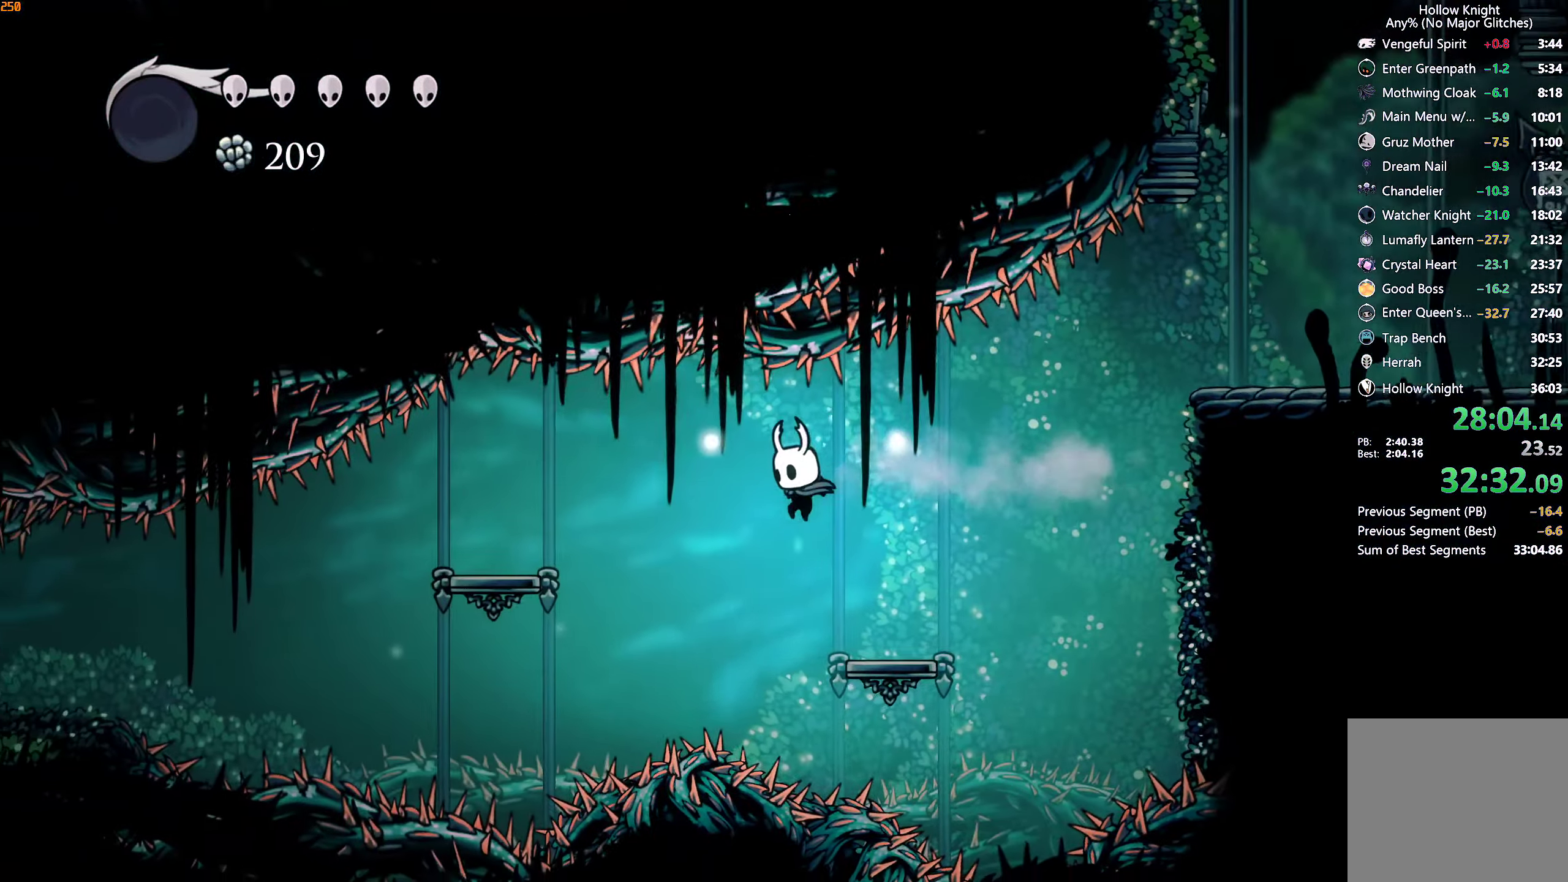
{"buttons": [], "left_stick": "center", "right_stick": "center", "events": []}
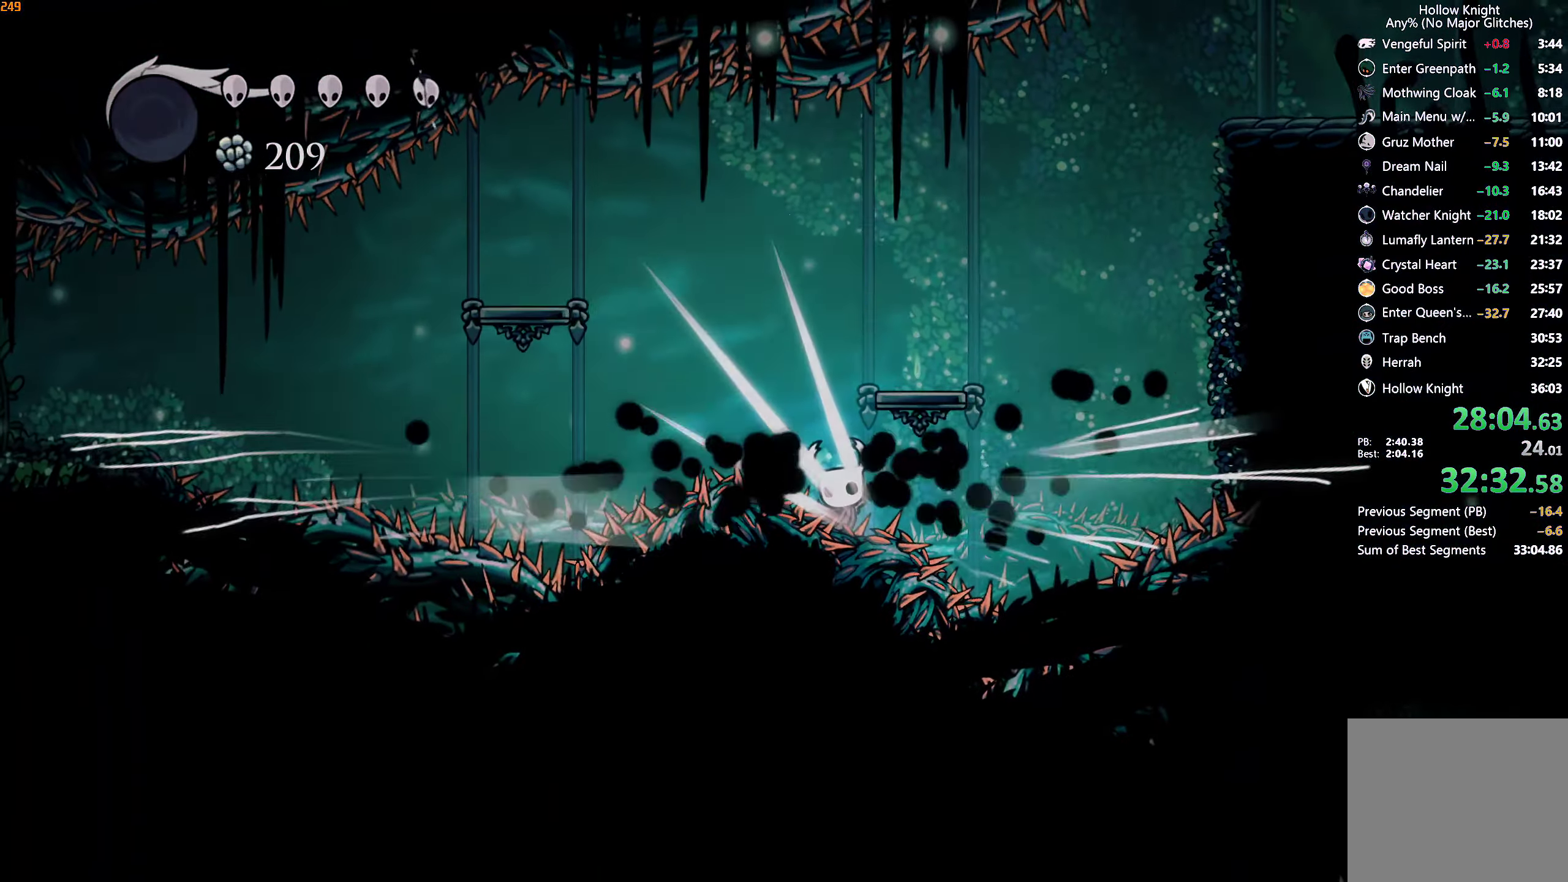
{"buttons": [], "left_stick": "center", "right_stick": "center", "events": []}
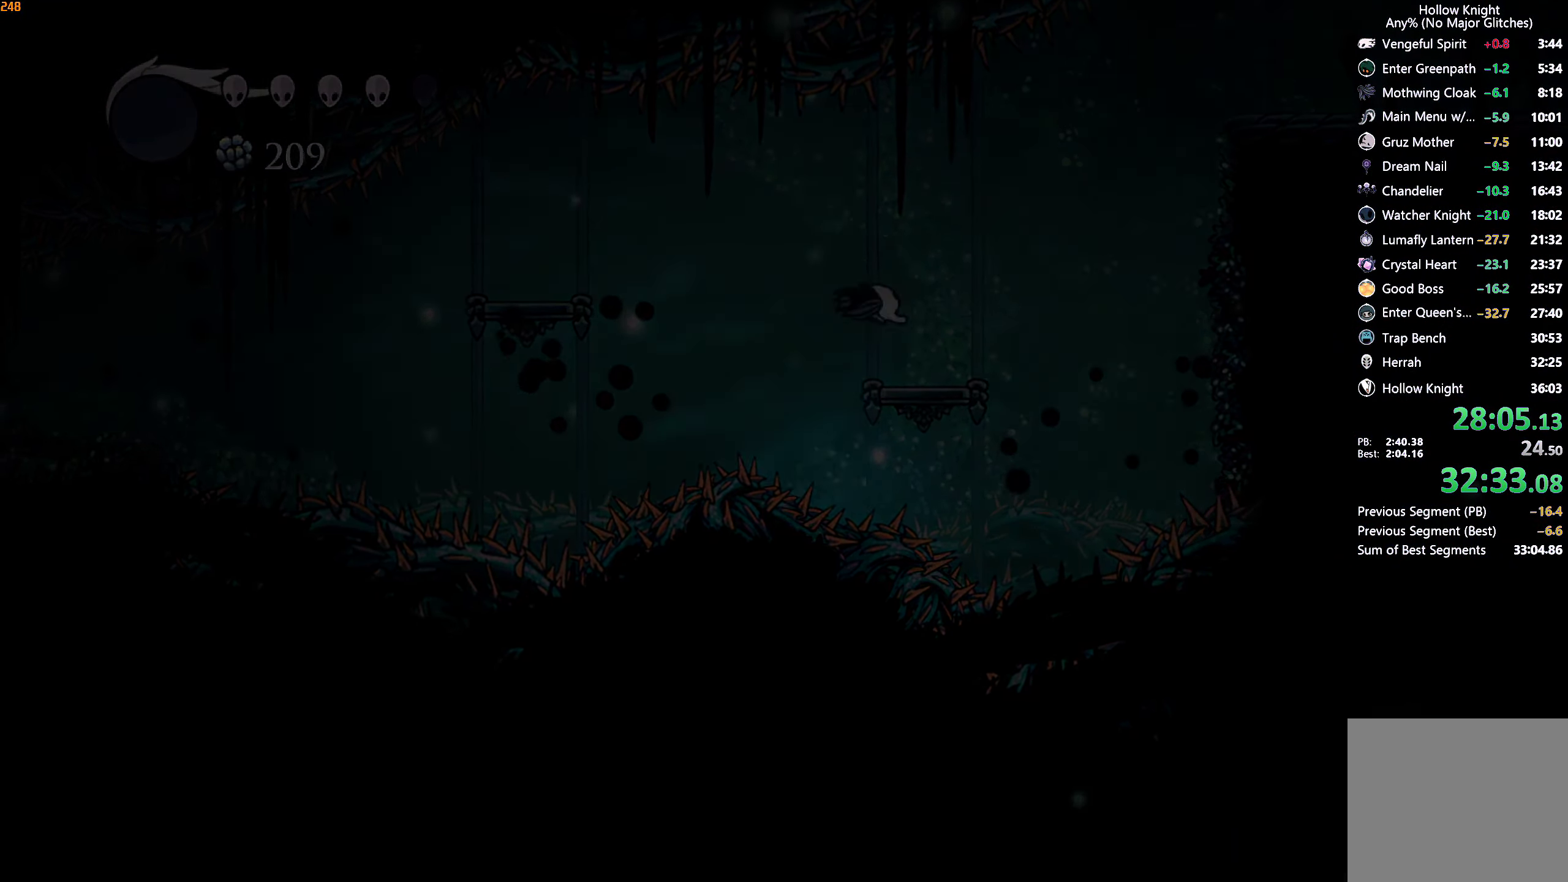
{"buttons": [], "left_stick": "center", "right_stick": "center", "events": [[117, "X", "down"], [134, "X", "up"], [350, "X", "down"], [384, "X", "up"], [467, "X", "down"], [500, "X", "up"]]}
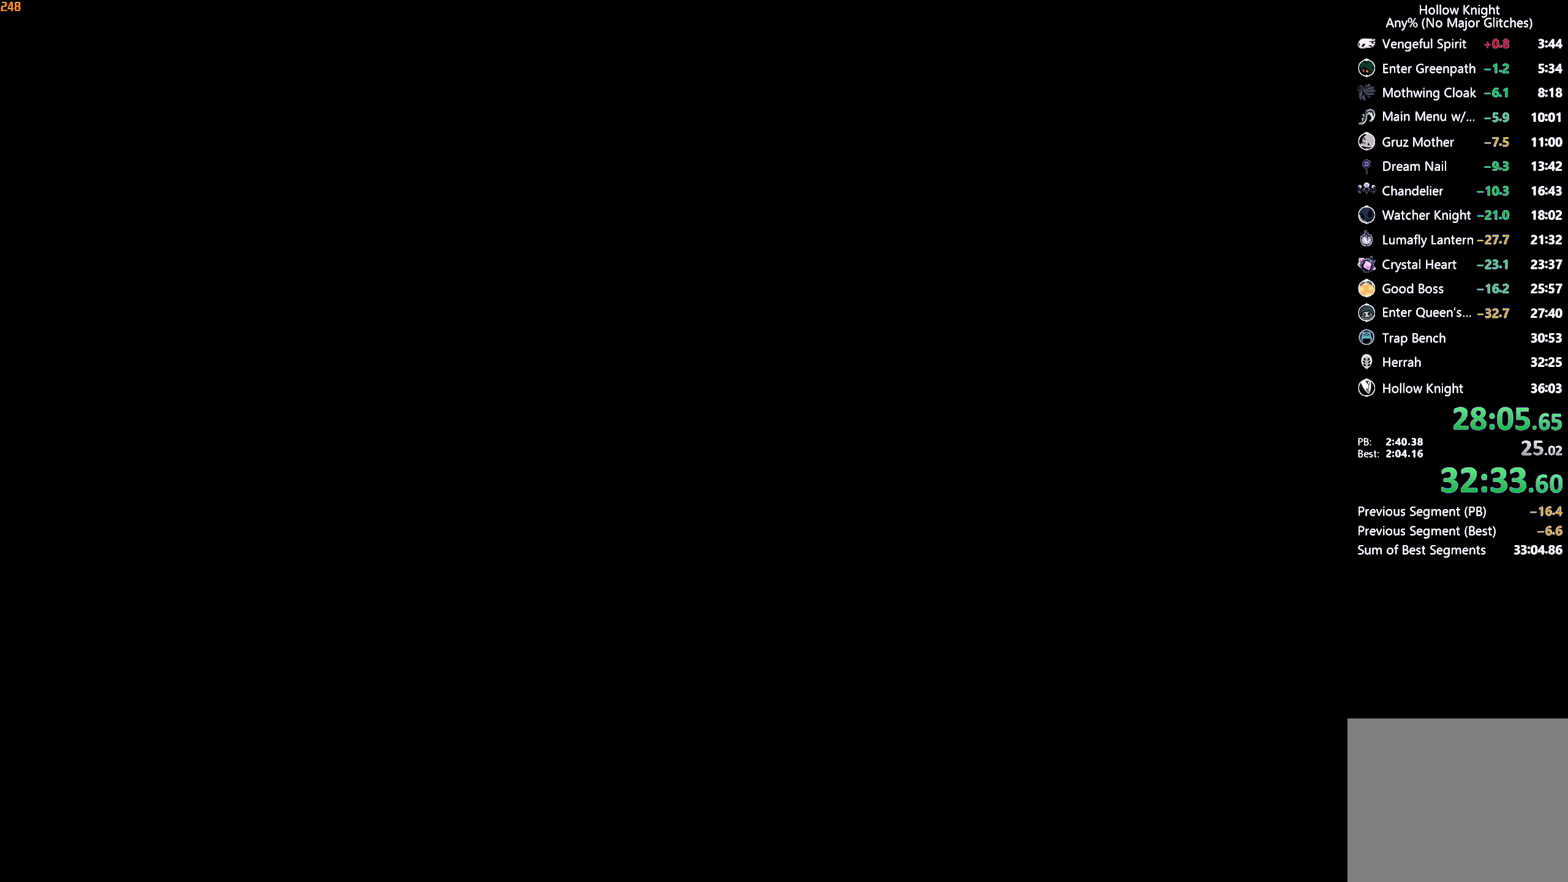
{"buttons": [], "left_stick": "up-right", "right_stick": "center", "events": [[67, "X", "down"], [134, "X", "up"], [184, "X", "down"], [184, "left_stick", "up-right"], [234, "X", "up"], [300, "X", "down"], [350, "X", "up"], [417, "X", "down"], [483, "X", "up"]]}
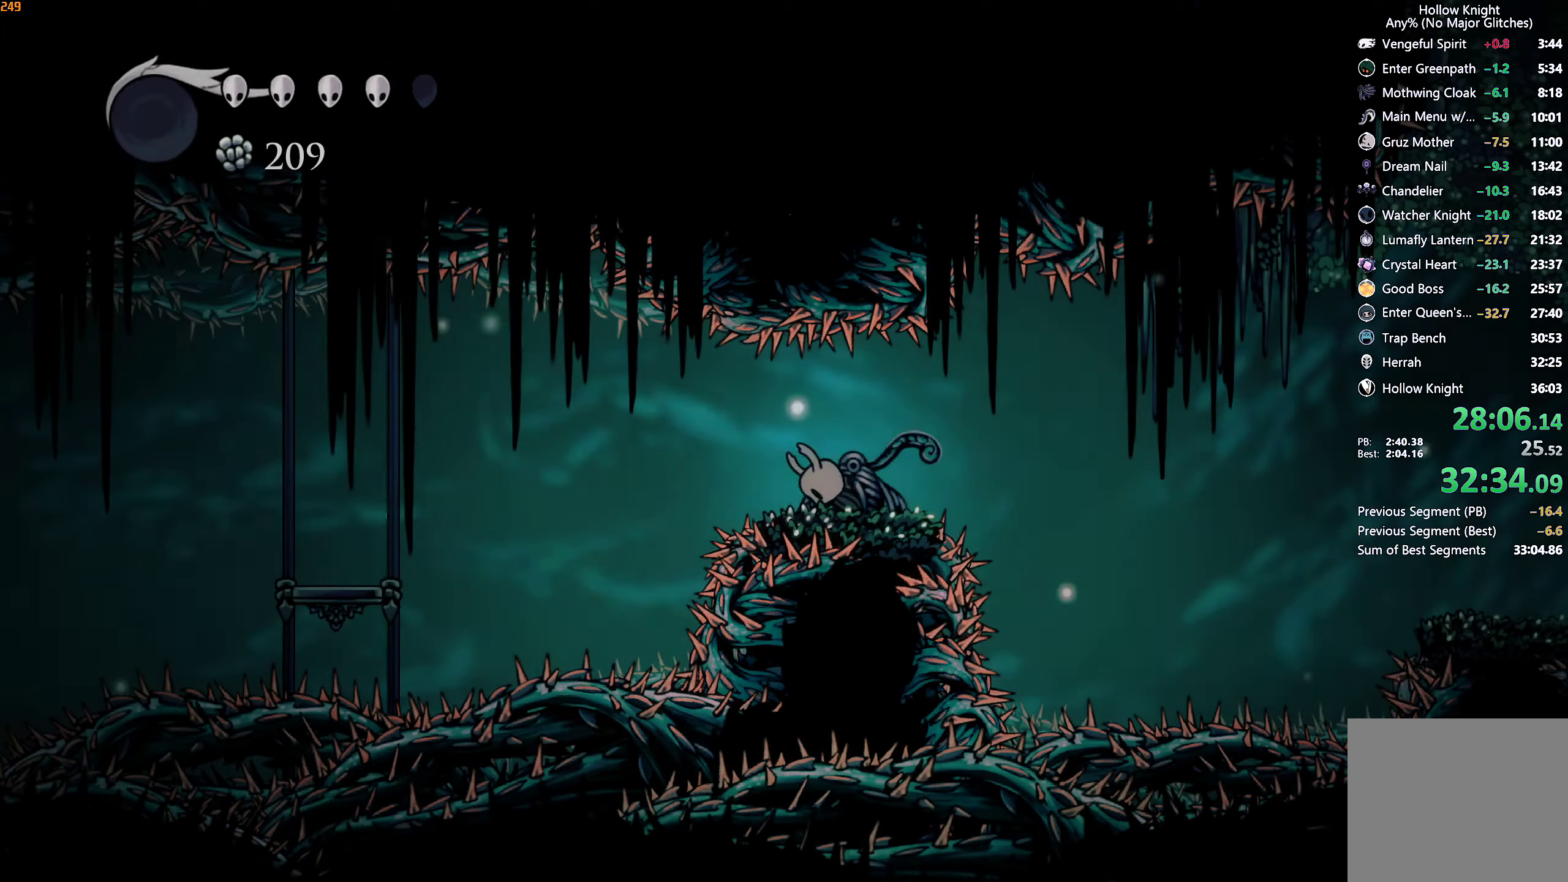
{"buttons": ["X"], "left_stick": "up-right", "right_stick": "center", "events": [[33, "X", "down"], [50, "left_stick", "center"], [100, "X", "up"], [150, "X", "down"], [216, "X", "up"], [300, "left_stick", "up-right"], [483, "X", "down"]]}
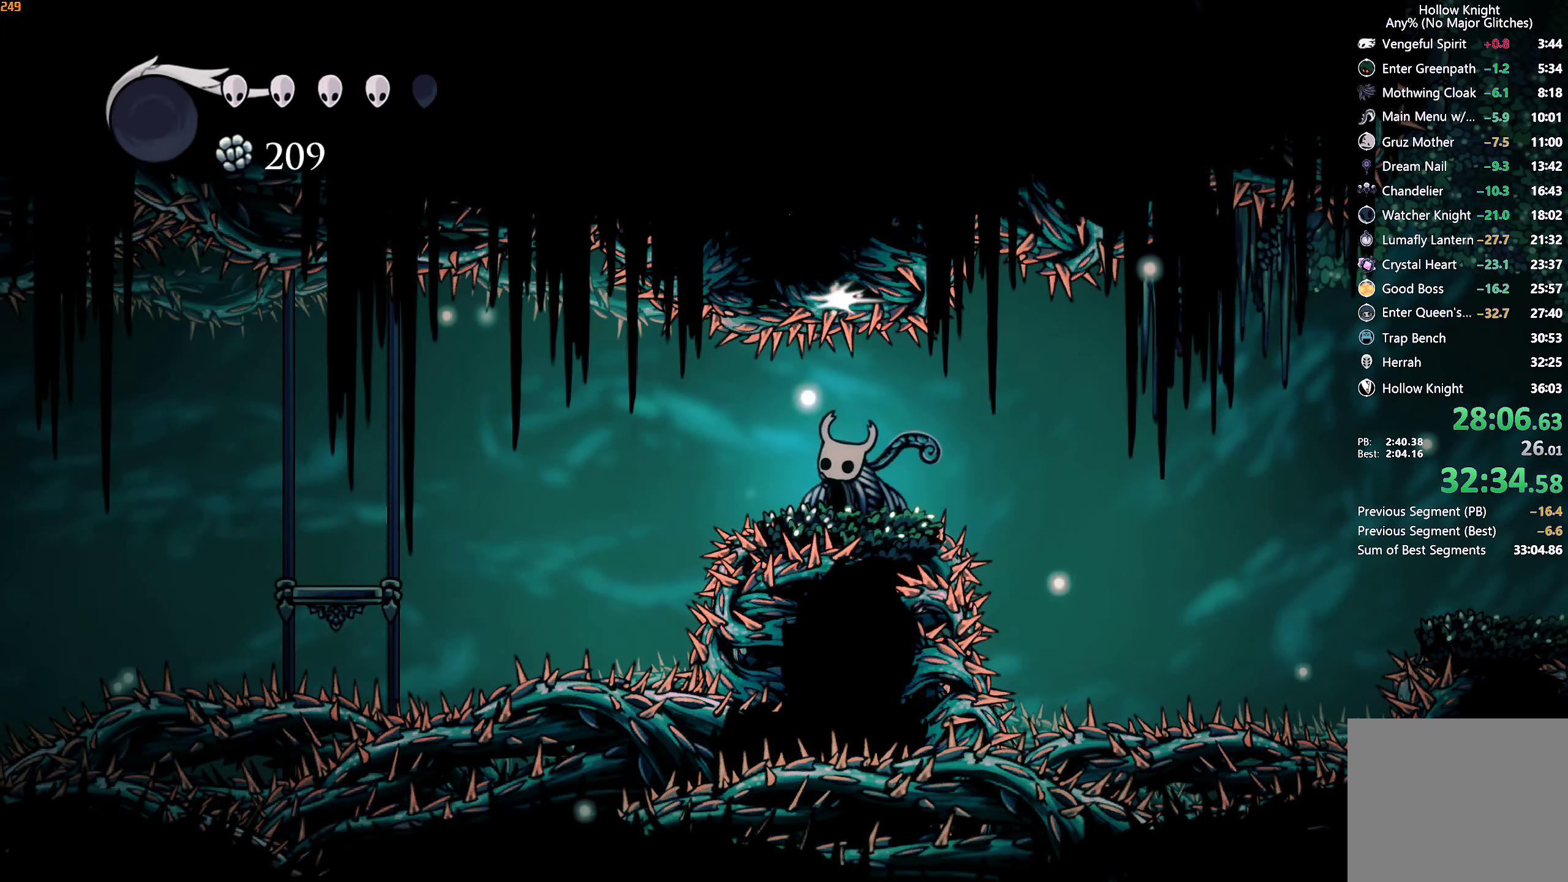
{"buttons": ["R2"], "left_stick": "up-right", "right_stick": "center", "events": [[83, "X", "up"], [233, "A", "down"], [350, "A", "up"], [466, "R2", "down"]]}
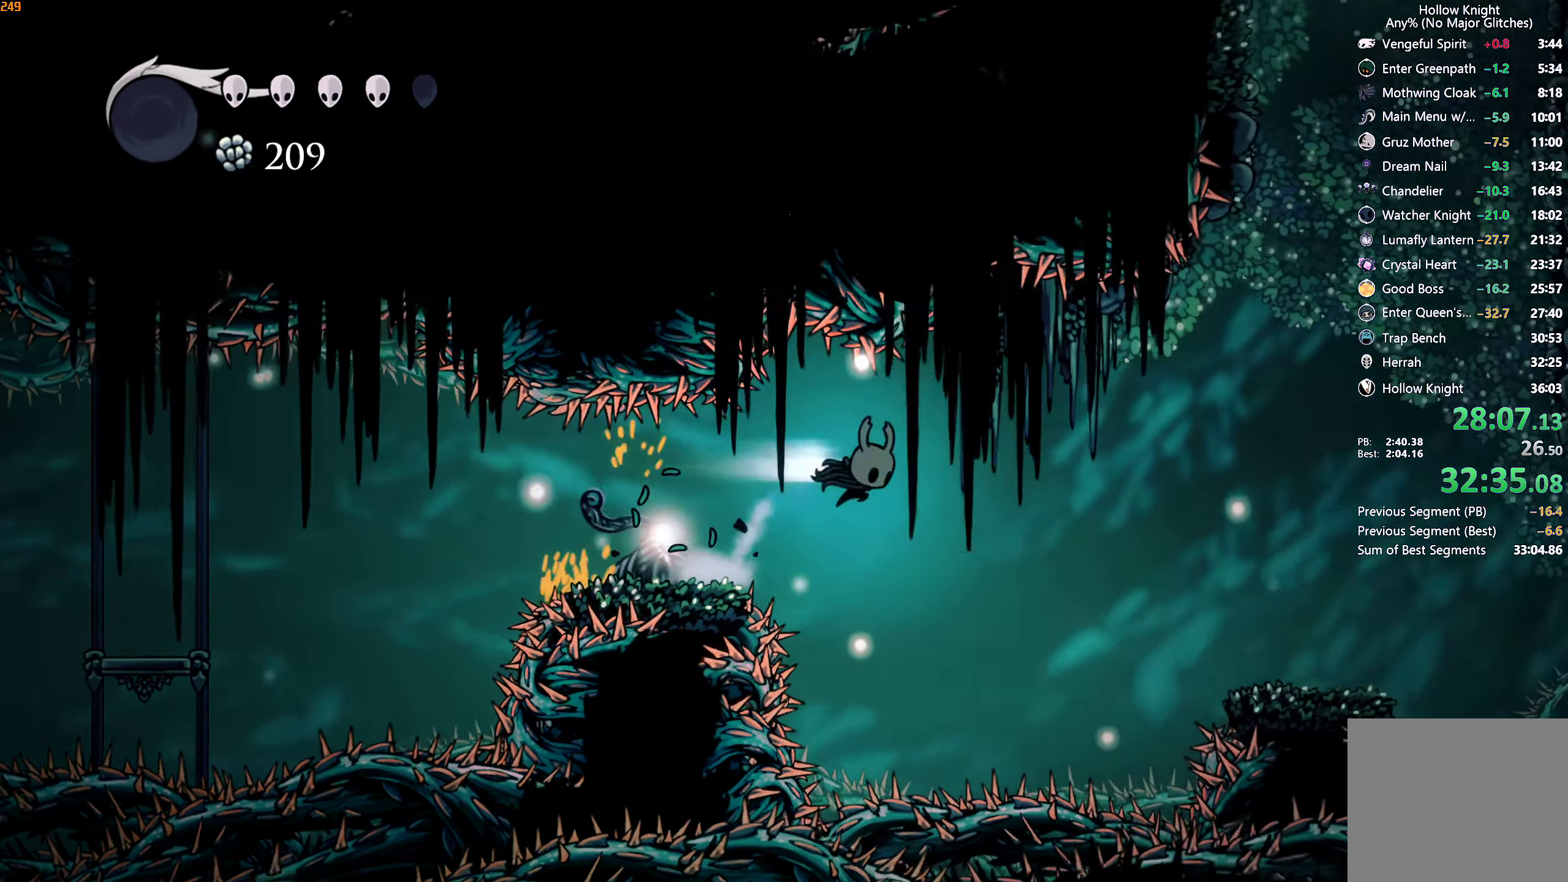
{"buttons": [], "left_stick": "up-right", "right_stick": "center", "events": [[116, "R2", "up"]]}
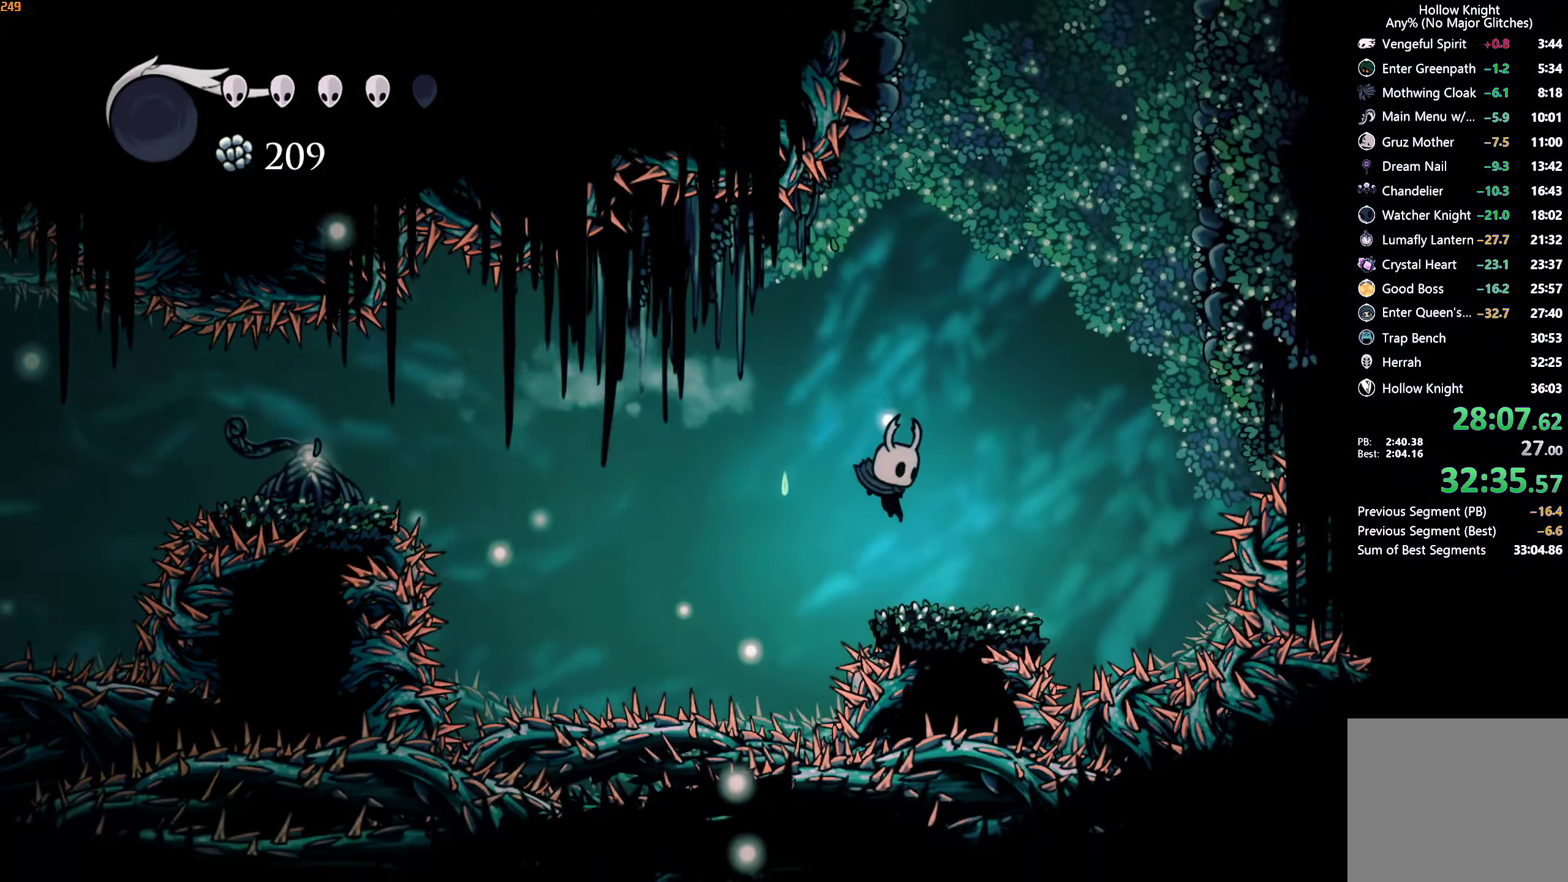
{"buttons": ["A"], "left_stick": "up-right", "right_stick": "center", "events": [[216, "A", "down"]]}
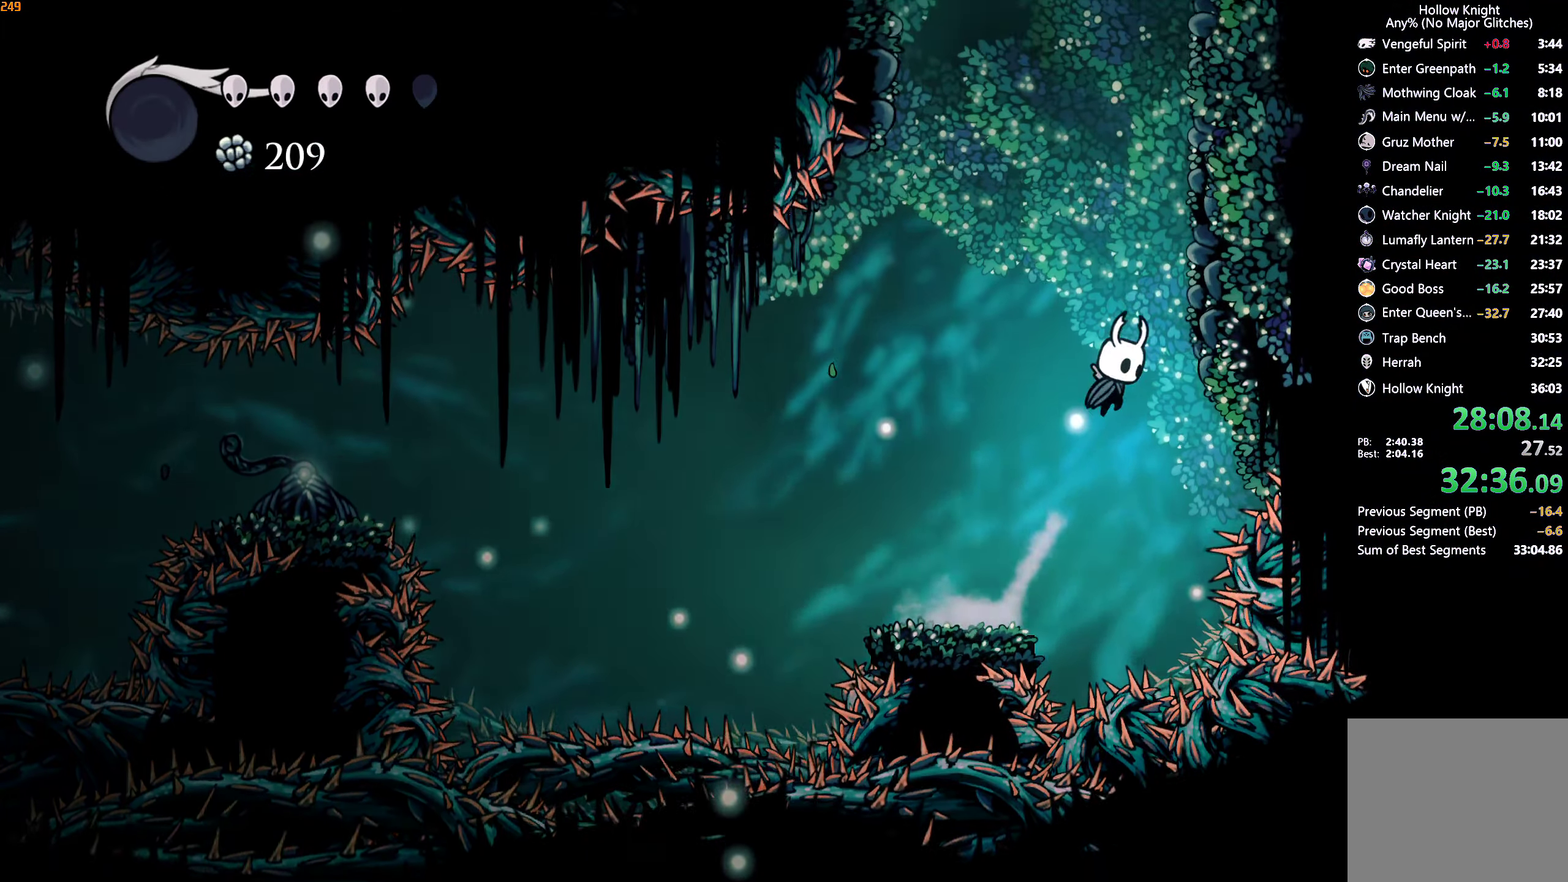
{"buttons": ["A"], "left_stick": "up-right", "right_stick": "center", "events": [[200, "A", "up"], [250, "A", "down"]]}
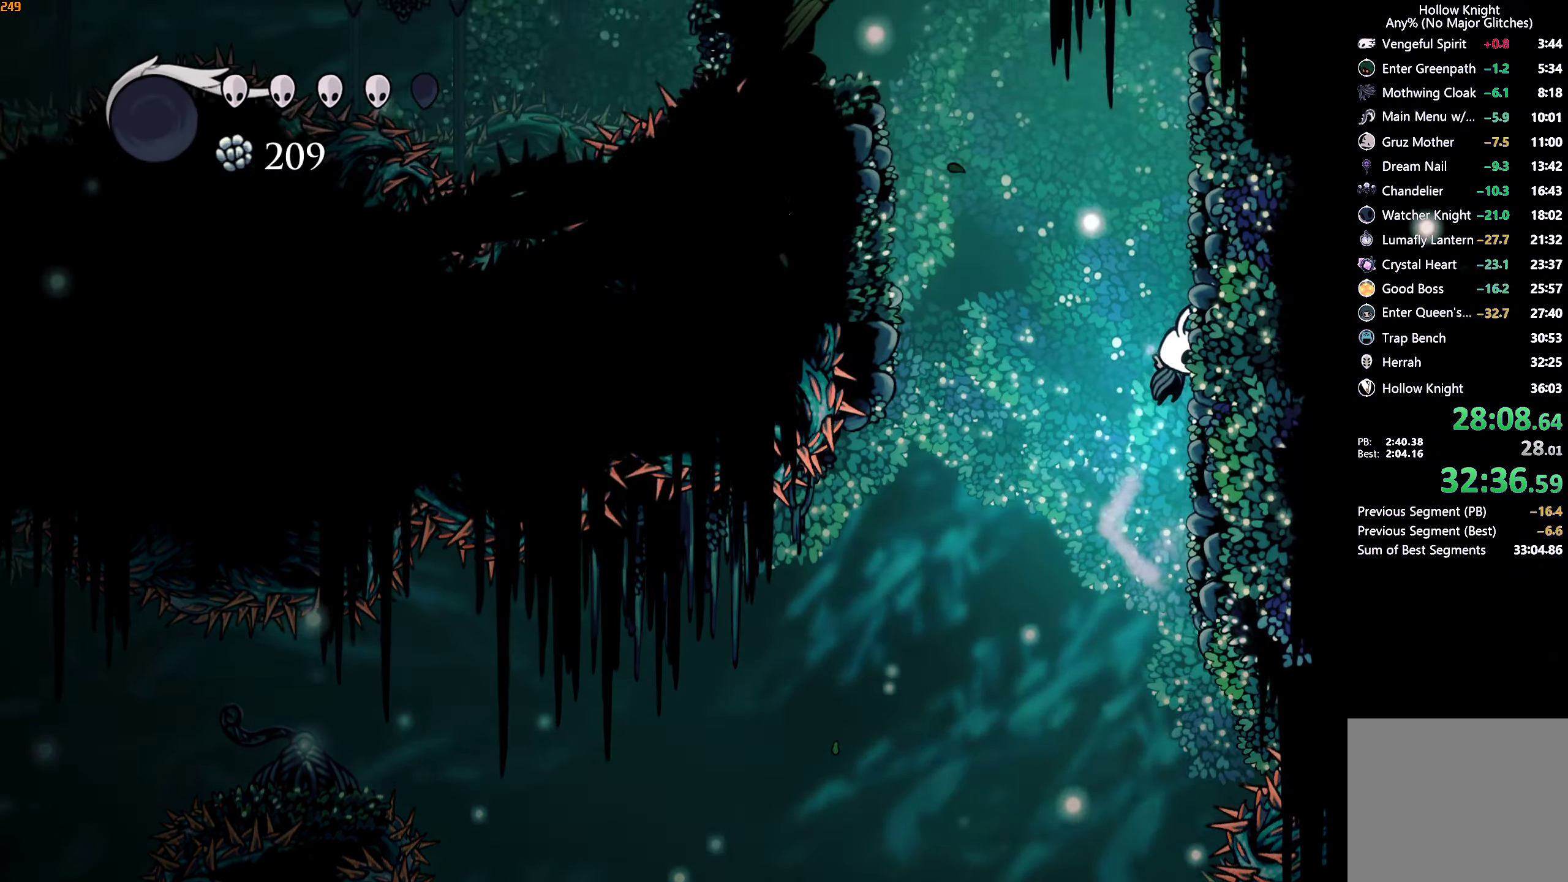
{"buttons": ["X"], "left_stick": "center", "right_stick": "center", "events": [[66, "A", "up"], [83, "A", "down"], [233, "left_stick", "left"], [400, "X", "down"], [466, "A", "up"], [500, "left_stick", "center"]]}
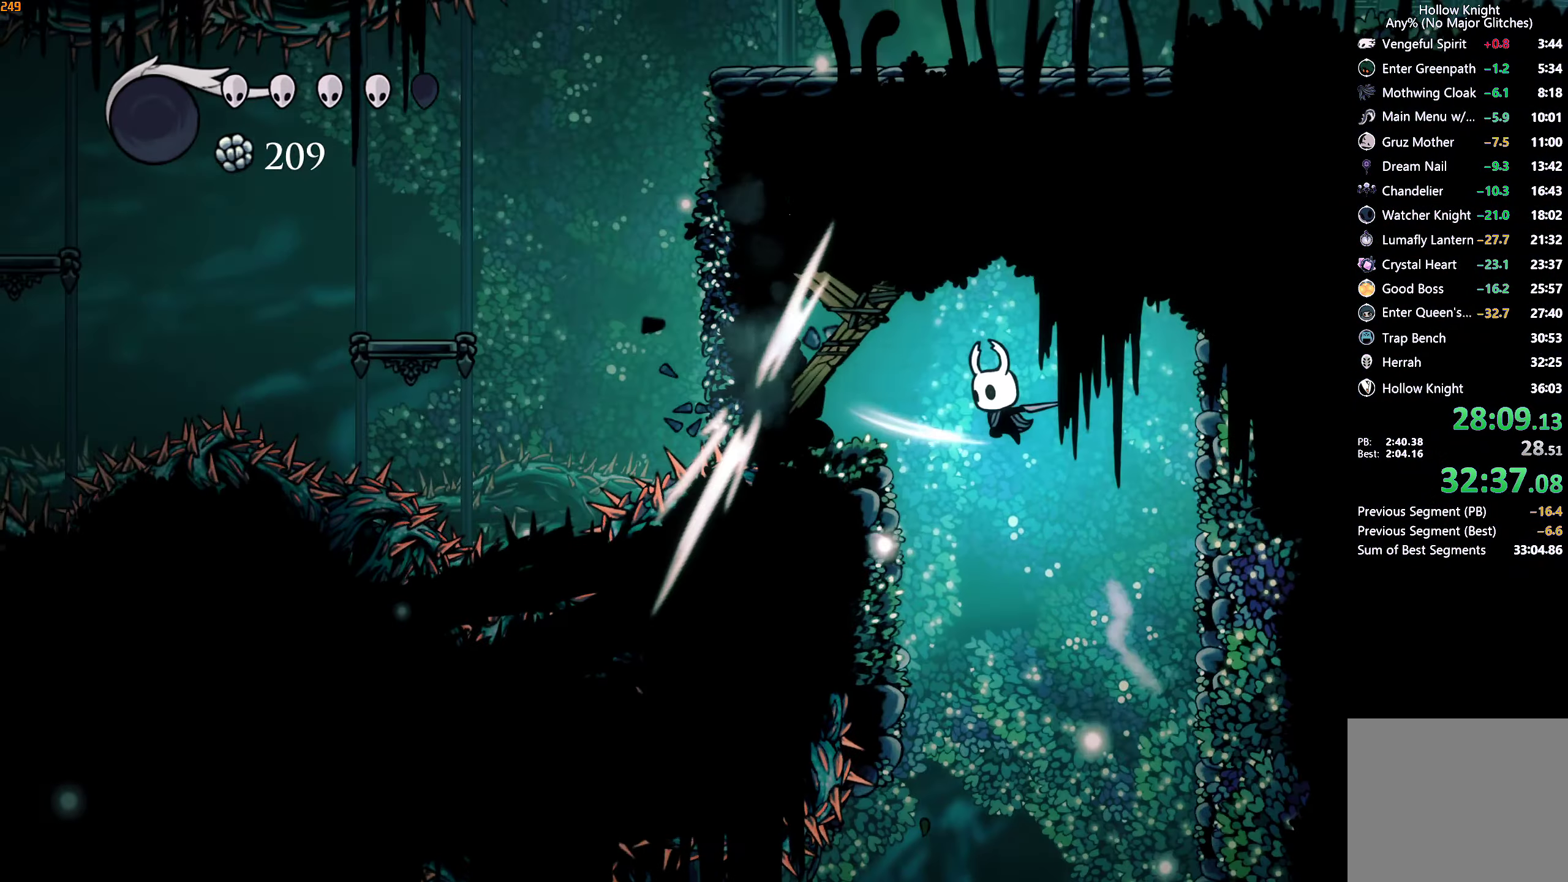
{"buttons": [], "left_stick": "up", "right_stick": "center", "events": [[50, "X", "up"], [66, "R2", "down"], [166, "R2", "up"], [300, "left_stick", "up"], [350, "X", "down"], [466, "X", "up"]]}
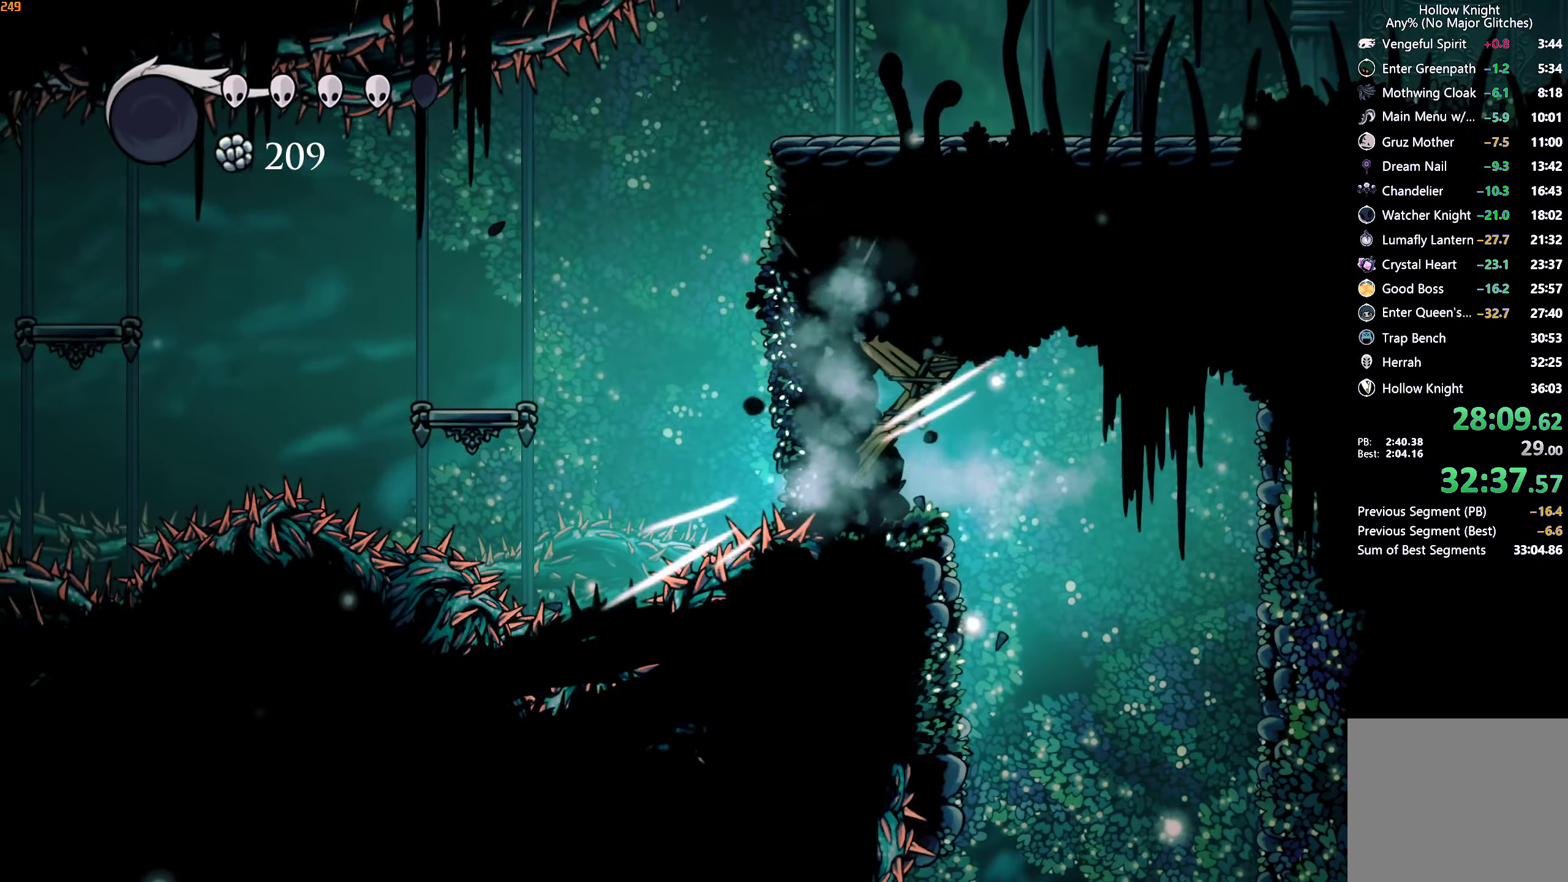
{"buttons": ["A"], "left_stick": "up-left", "right_stick": "center", "events": [[233, "X", "down"], [333, "X", "up"], [433, "left_stick", "up-left"], [500, "A", "down"]]}
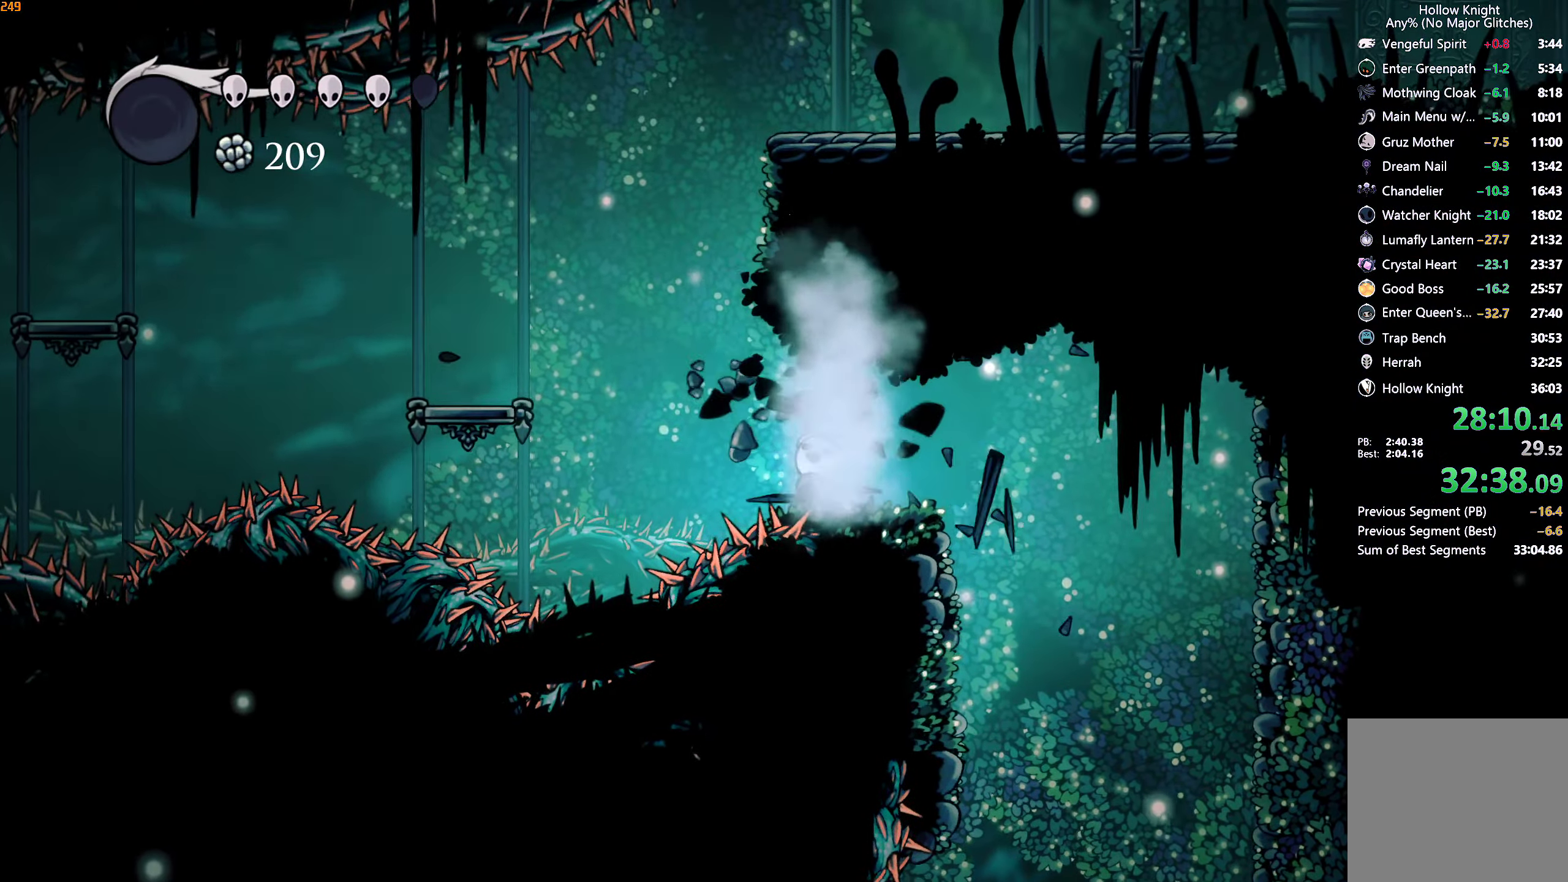
{"buttons": ["A"], "left_stick": "right", "right_stick": "center", "events": [[183, "left_stick", "right"], [333, "A", "up"], [350, "A", "down"]]}
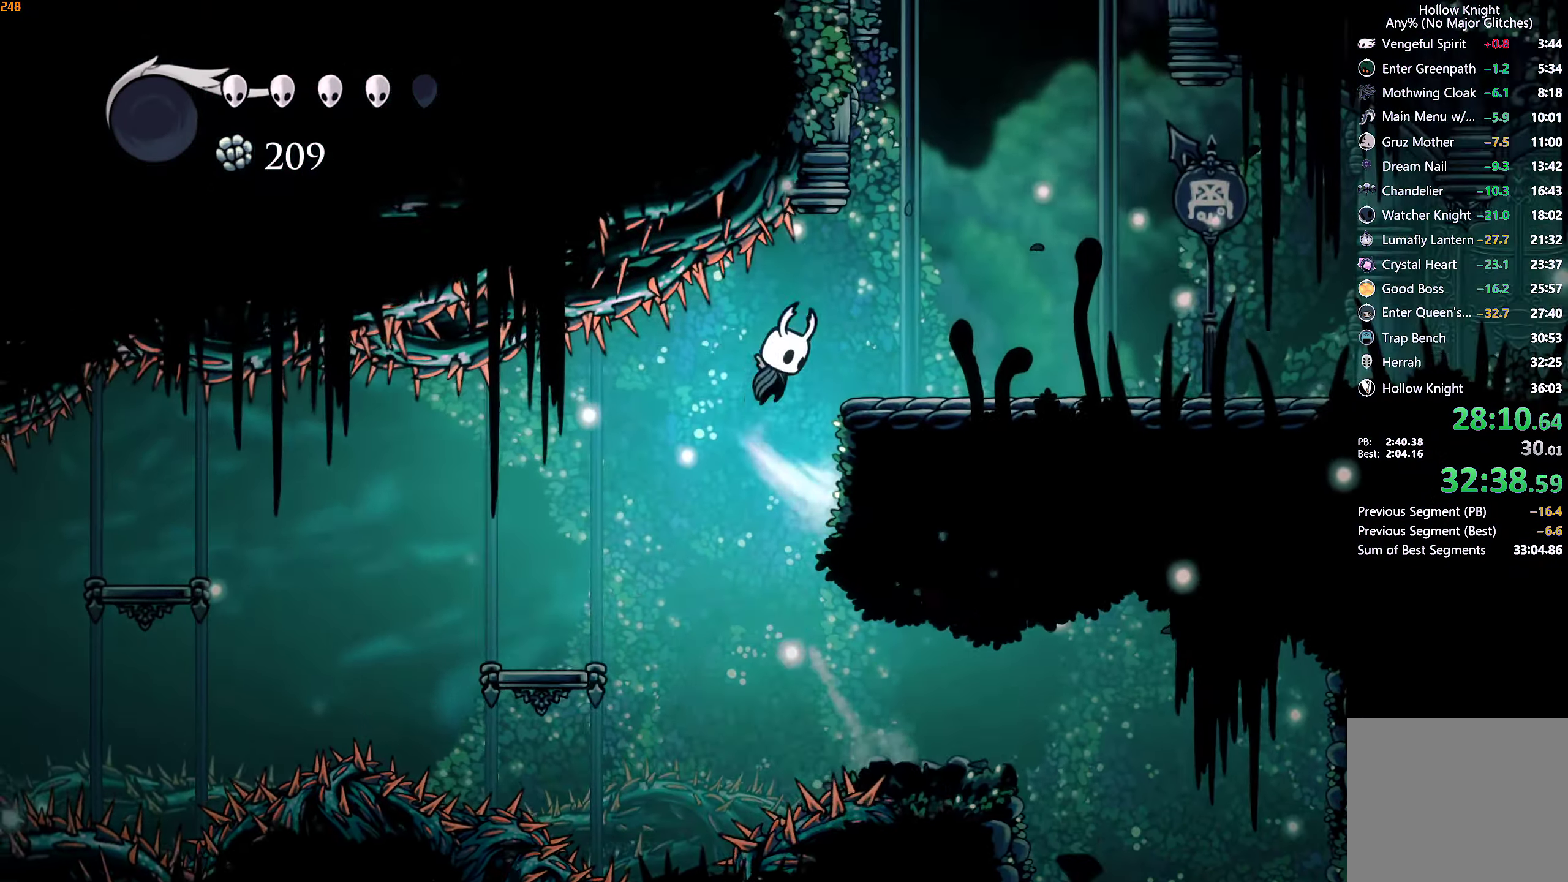
{"buttons": [], "left_stick": "right", "right_stick": "center", "events": [[50, "A", "up"], [50, "R2", "down"], [183, "R2", "up"]]}
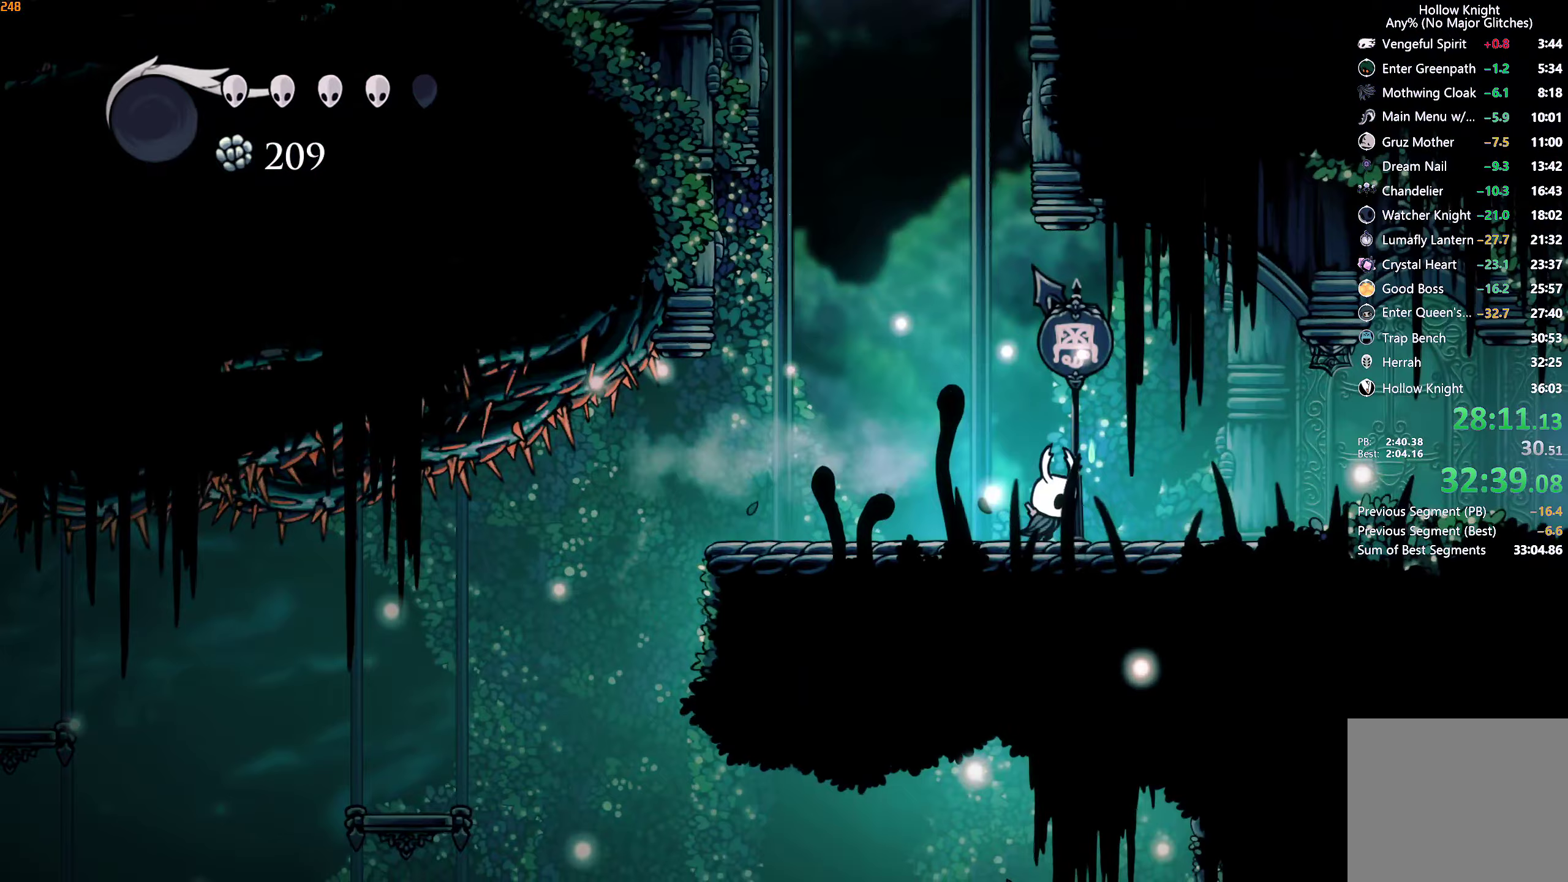
{"buttons": [], "left_stick": "right", "right_stick": "center", "events": [[100, "R2", "down"], [250, "R2", "up"]]}
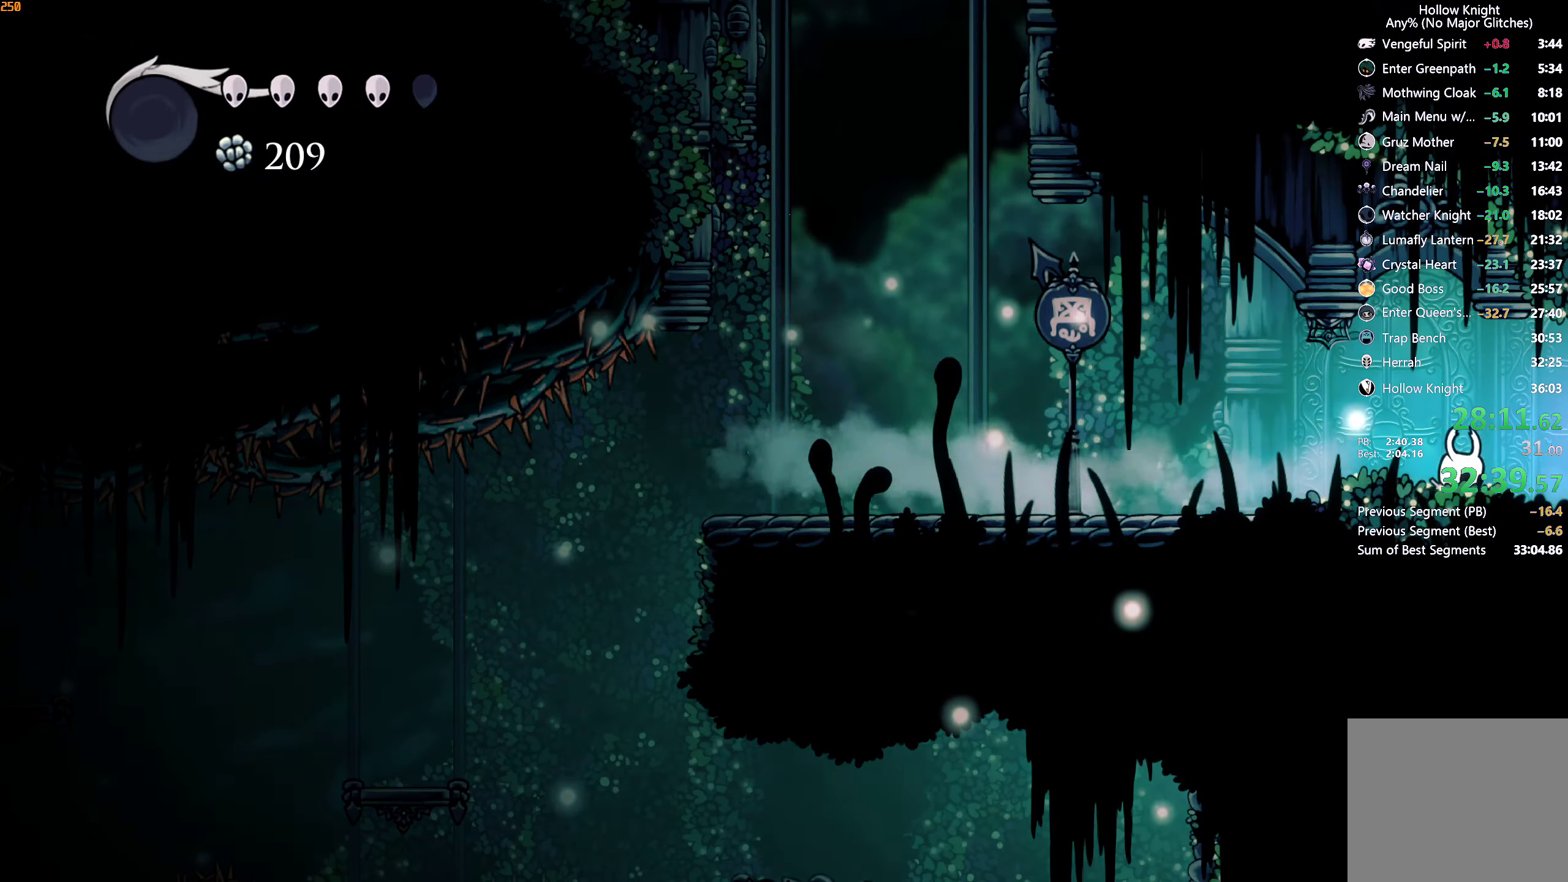
{"buttons": [], "left_stick": "right", "right_stick": "center", "events": [[167, "R2", "down"], [317, "R2", "up"]]}
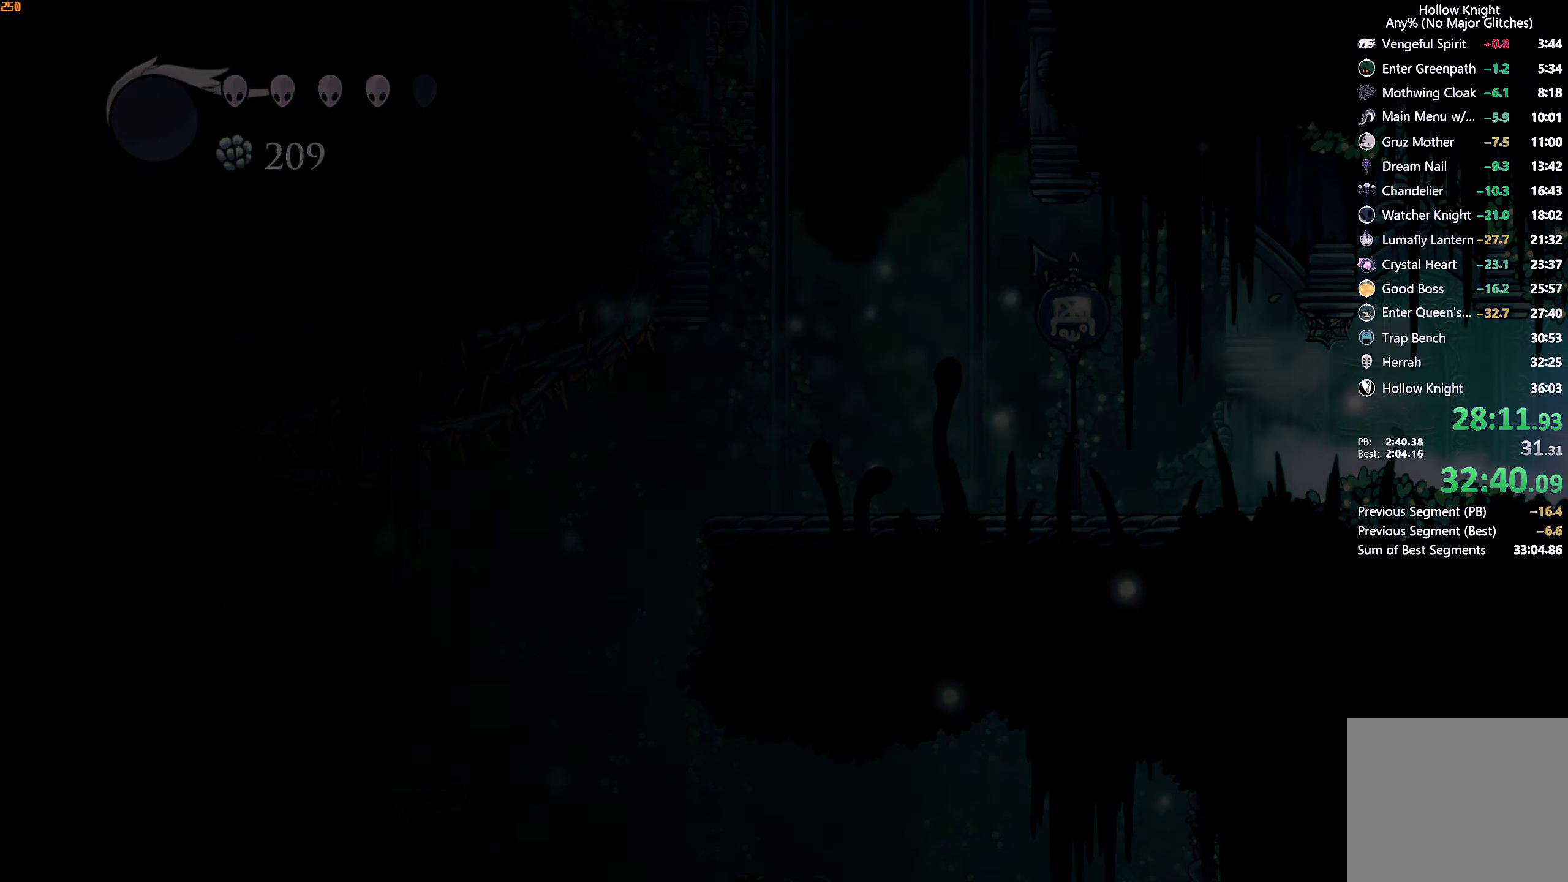
{"buttons": [], "left_stick": "right", "right_stick": "center", "events": []}
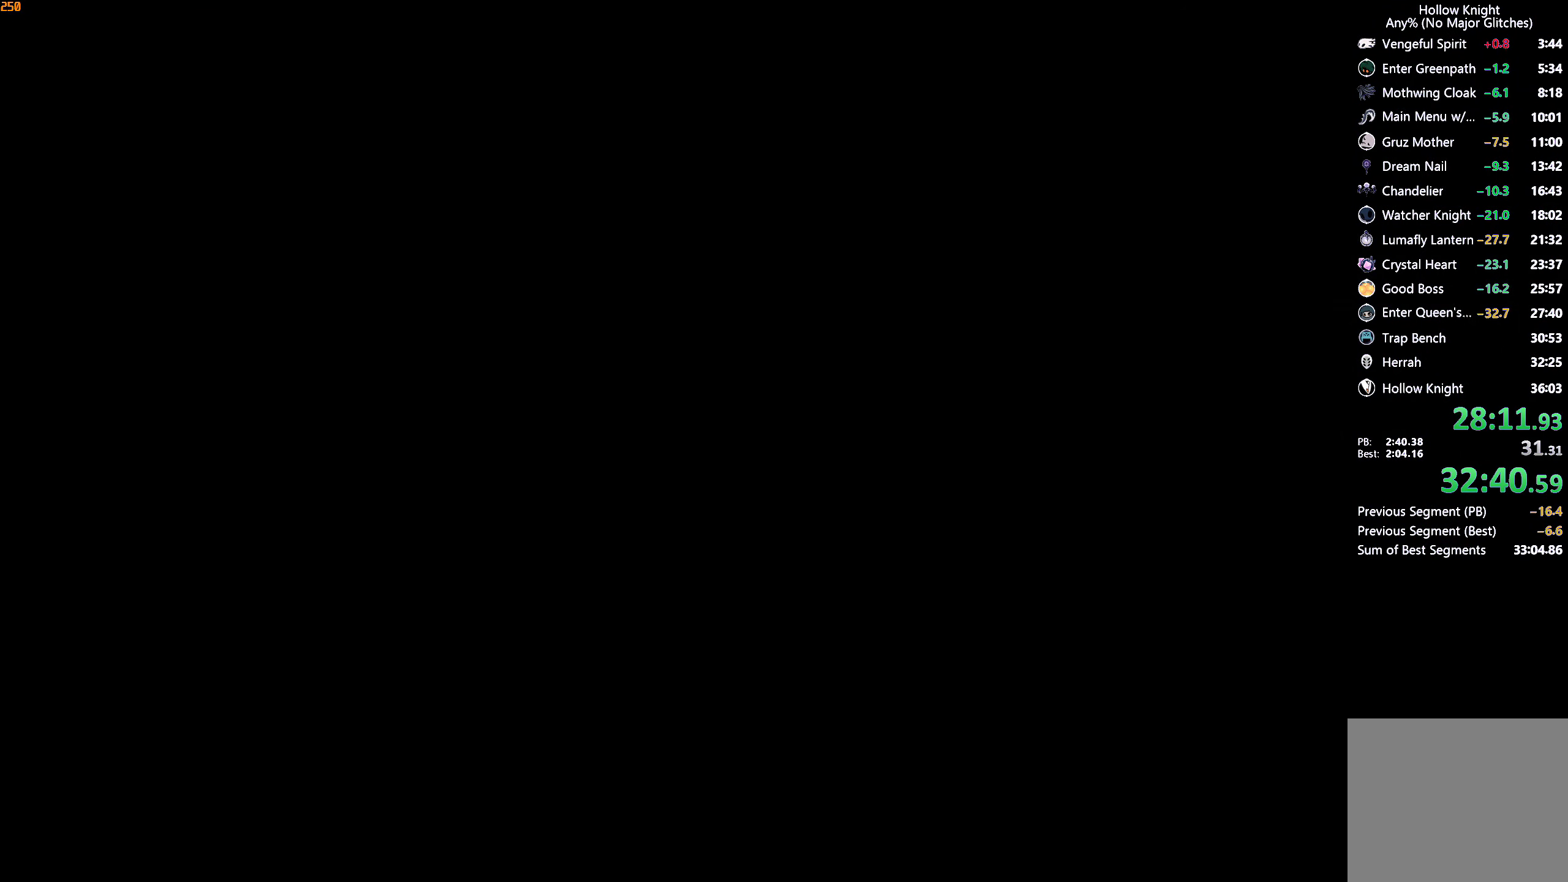
{"buttons": [], "left_stick": "right", "right_stick": "center", "events": []}
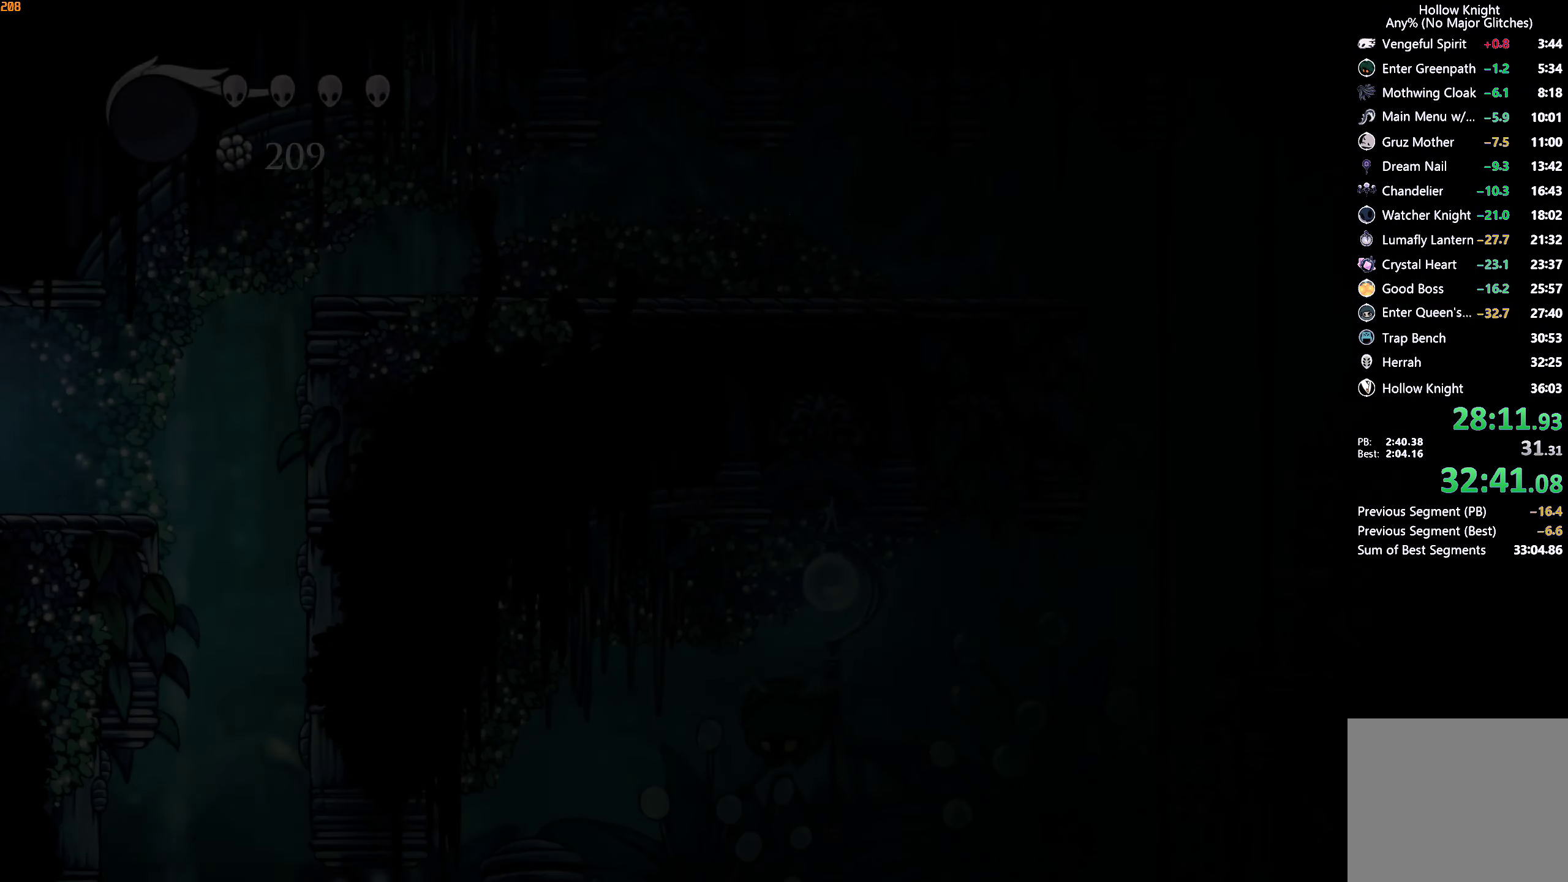
{"buttons": ["A"], "left_stick": "right", "right_stick": "center", "events": [[450, "A", "down"]]}
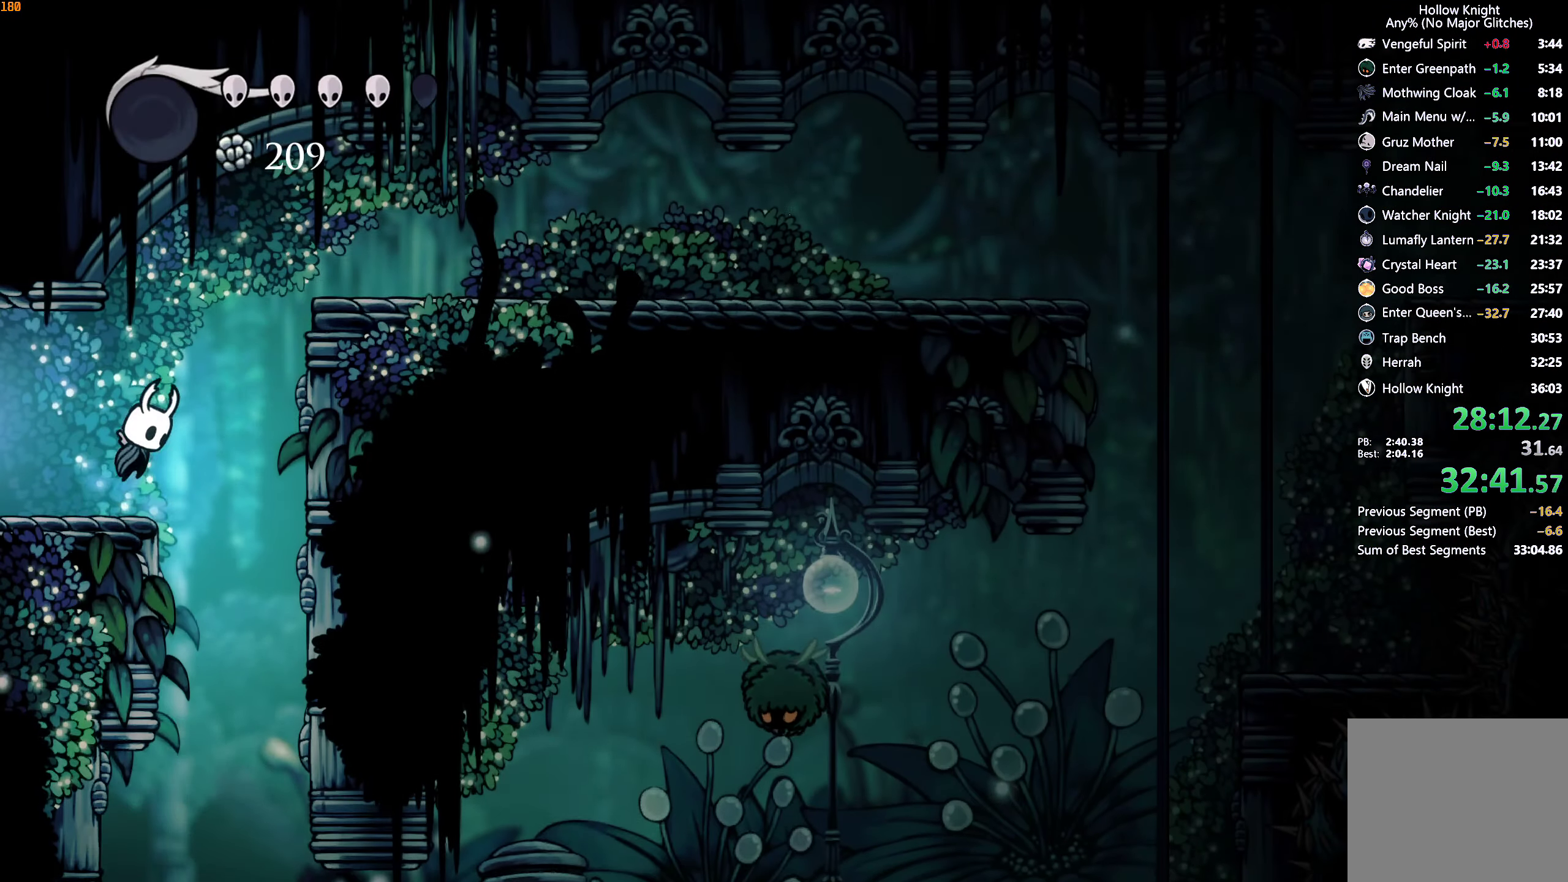
{"buttons": [], "left_stick": "right", "right_stick": "center", "events": [[283, "A", "up"], [283, "R2", "down"], [400, "R2", "up"]]}
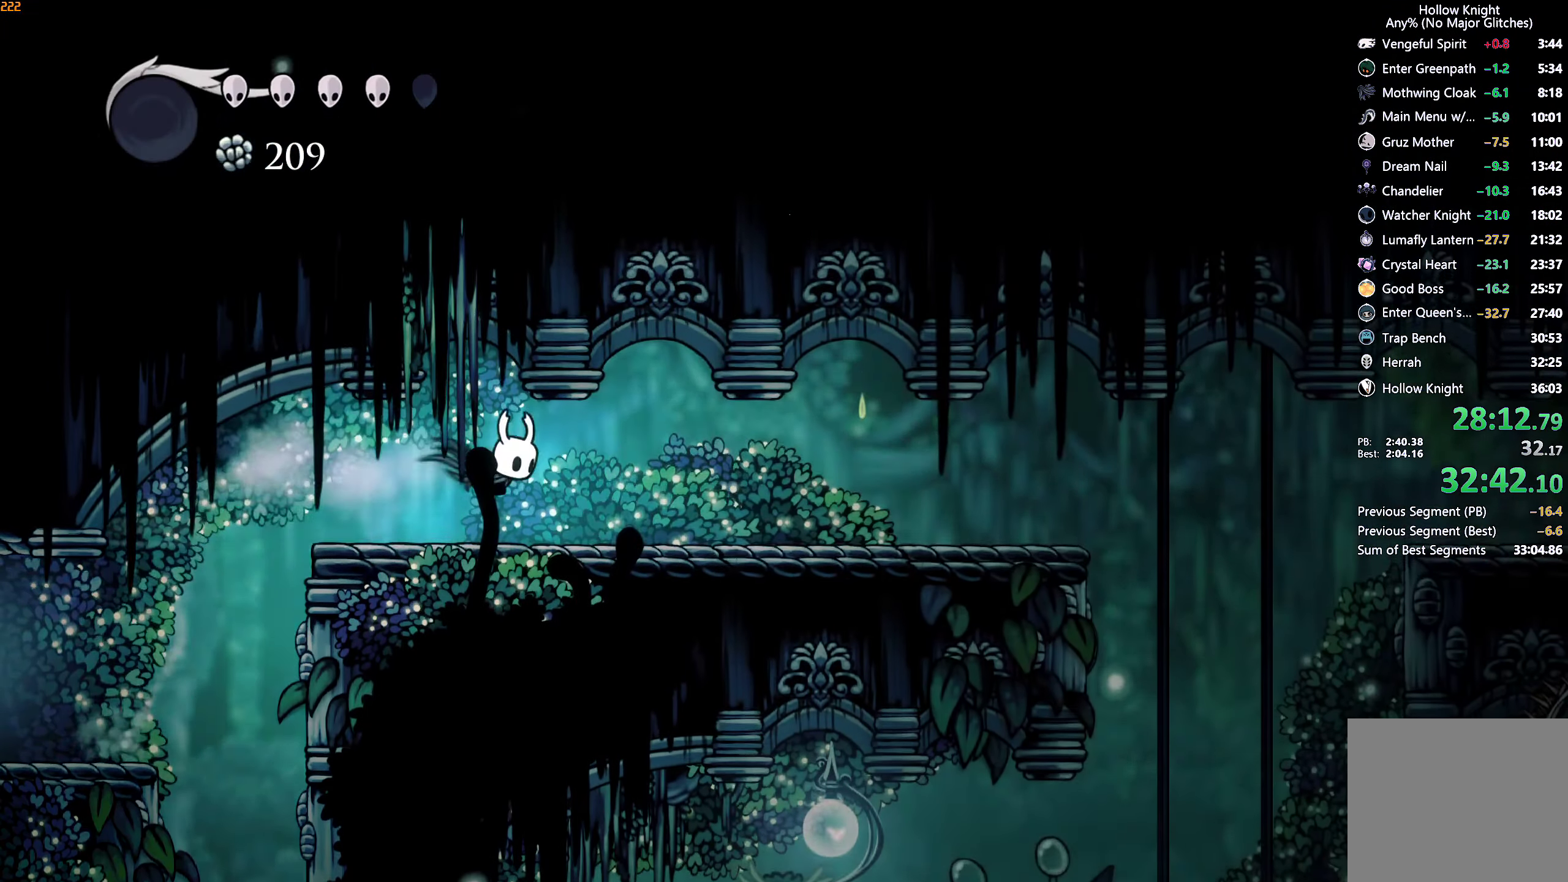
{"buttons": ["R2"], "left_stick": "right", "right_stick": "center", "events": [[267, "R2", "down"], [317, "R2", "up"], [383, "R2", "down"], [450, "R2", "up"], [500, "R2", "down"]]}
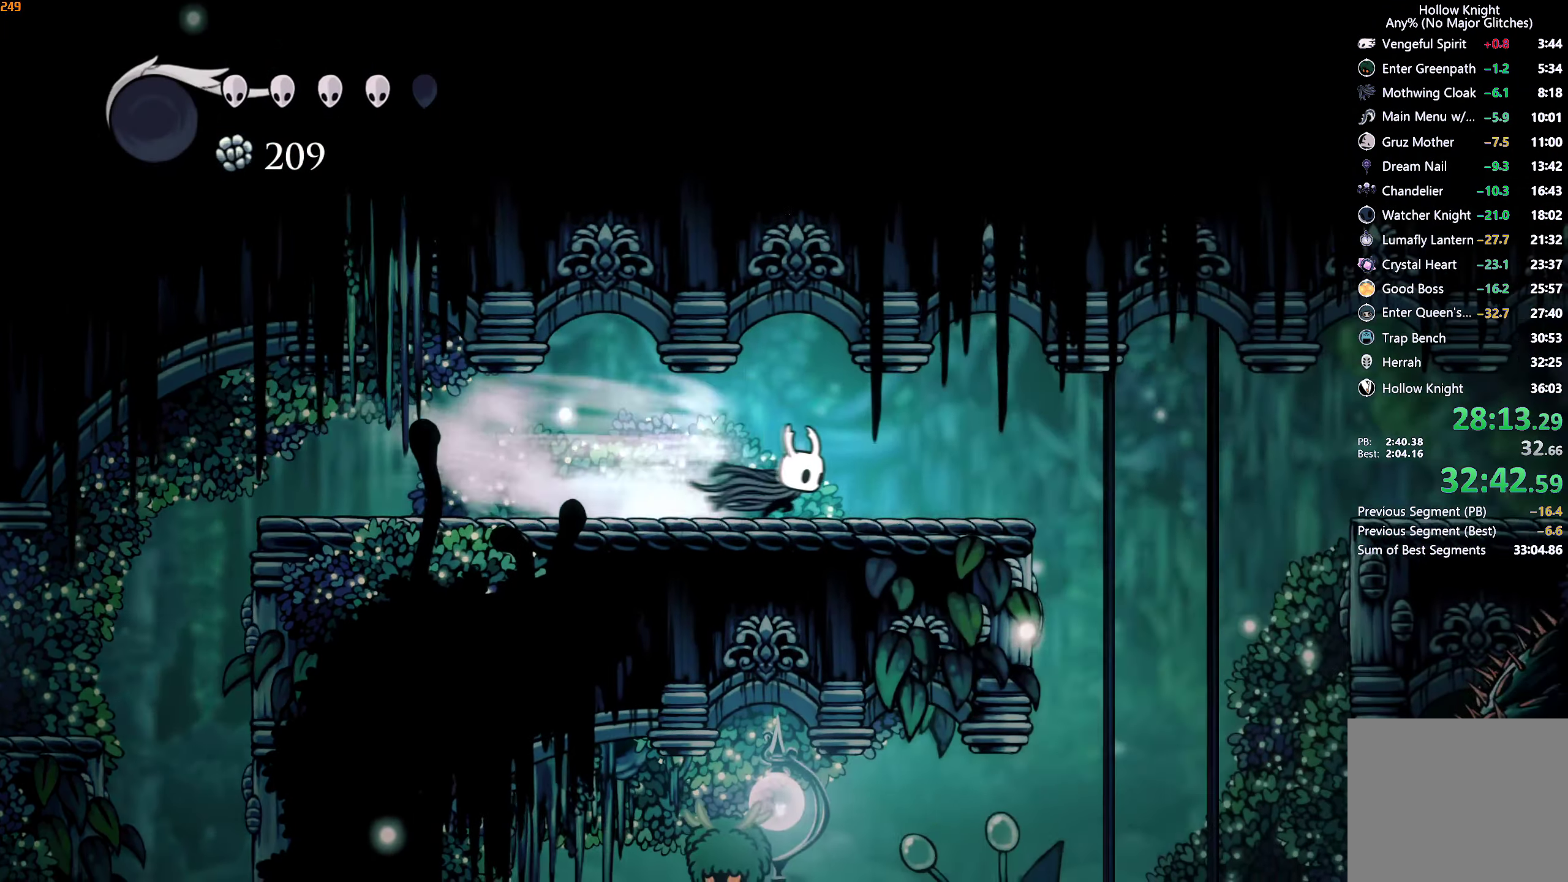
{"buttons": [], "left_stick": "center", "right_stick": "center", "events": [[67, "R2", "up"], [383, "left_stick", "center"], [400, "START", "down"], [467, "START", "up"]]}